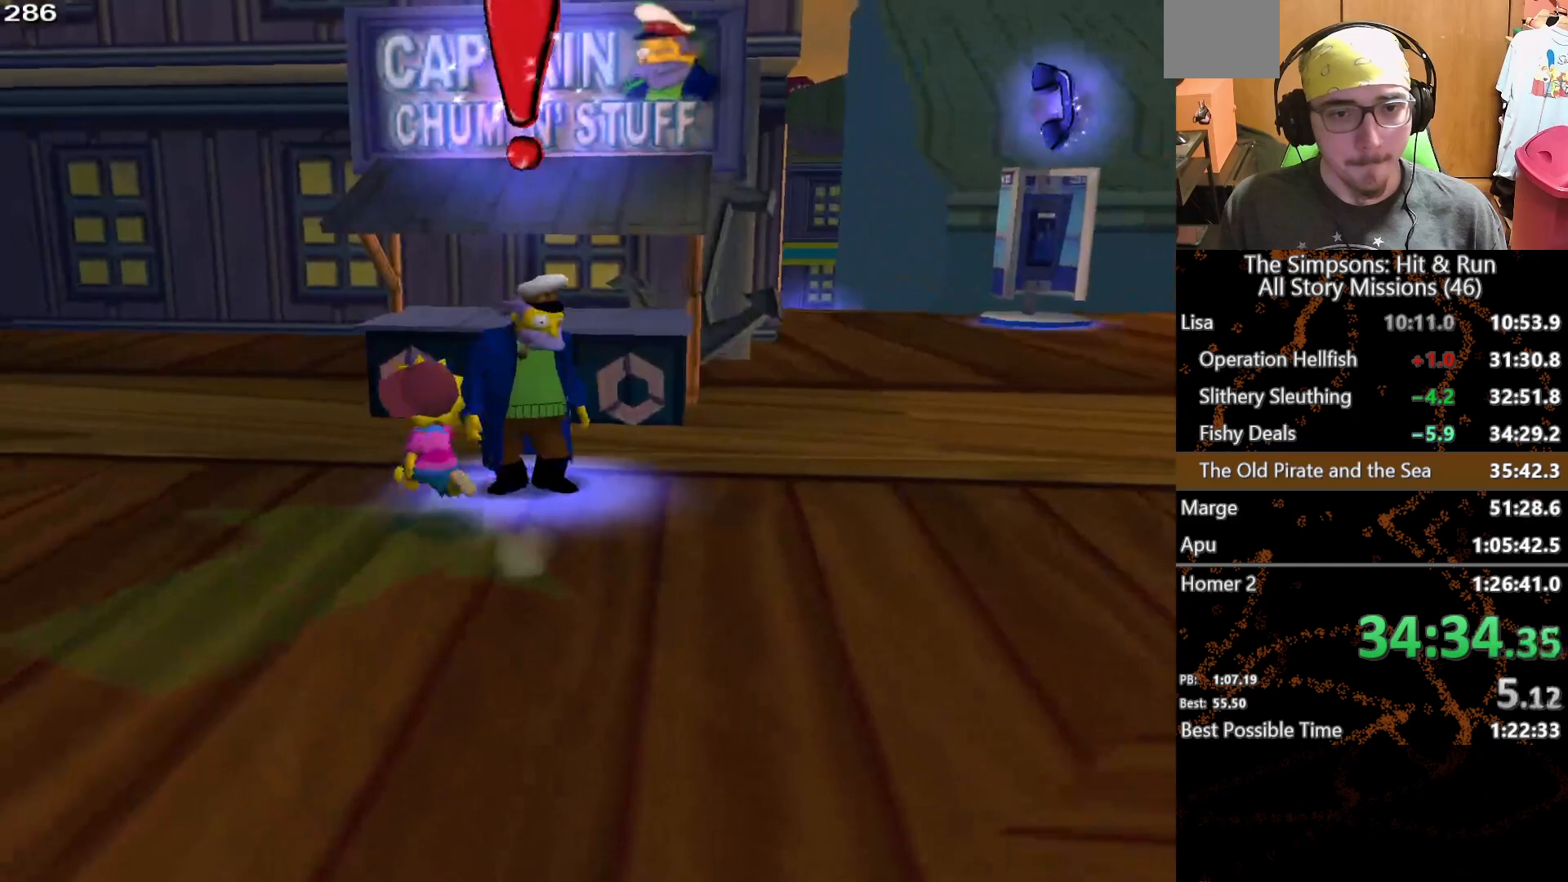
Gameplay with a controller (Xbox layout); each line is a JSON object with the inputs held at the frame after it (dt_ms = milliseconds from this image to that frame). "button_events" lists button changes between this image and that frame as [ms after this image, input, new state], when the widget could be followed in between (sticks are given only as held states). Not read: A L3 R3 X Y.
{"dt_ms": 500, "buttons": [], "left_stick": "center", "right_stick": "center", "button_events": []}
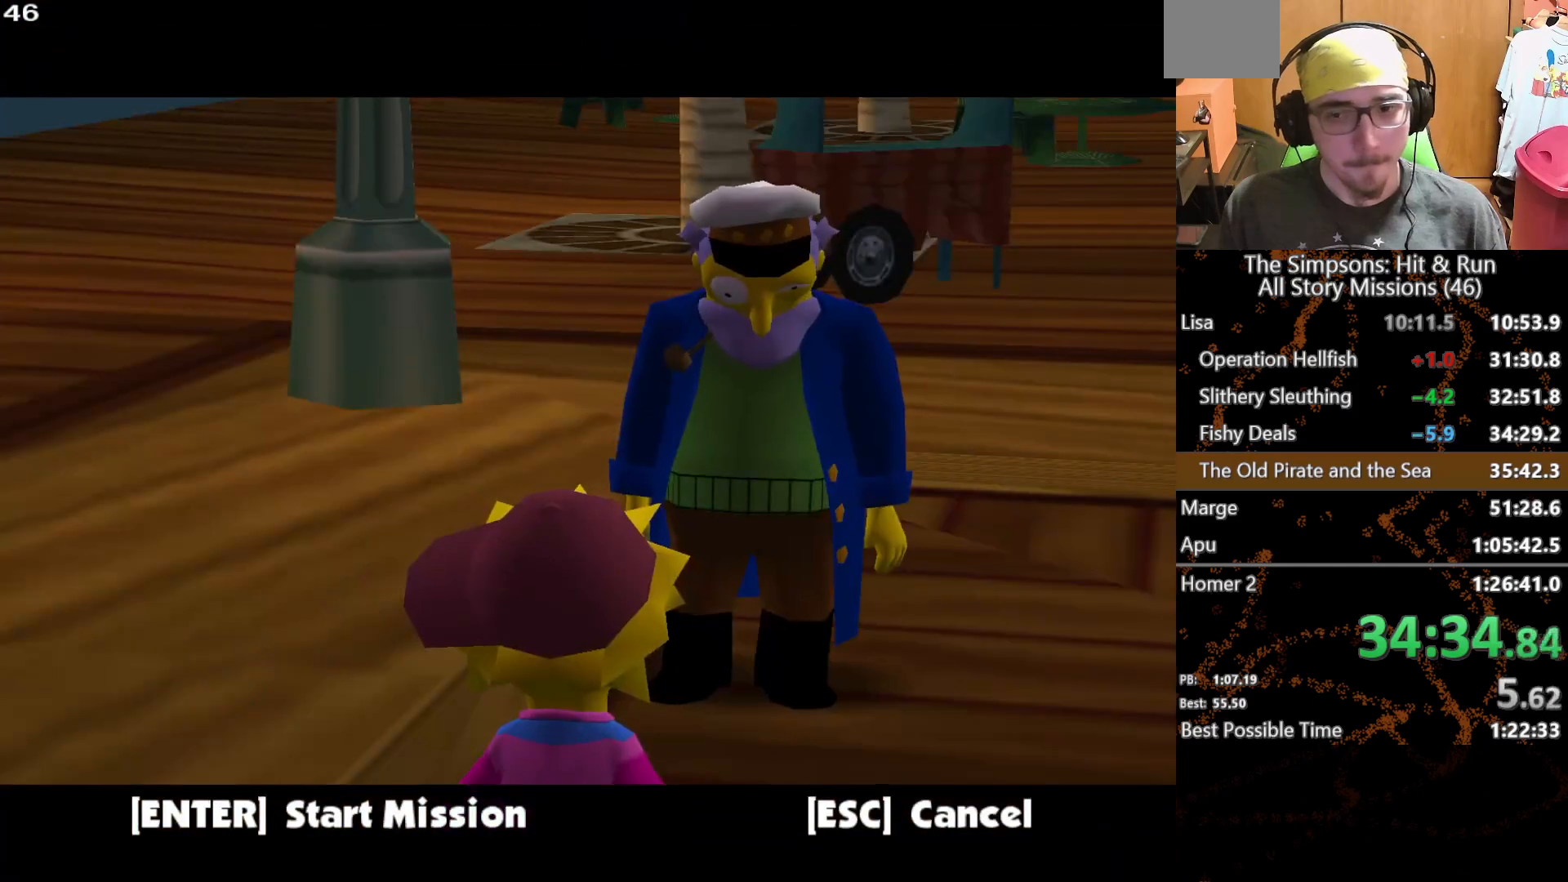
{"dt_ms": 500, "buttons": [], "left_stick": "up", "right_stick": "center", "button_events": [[117, "B", "down"], [183, "B", "up"]]}
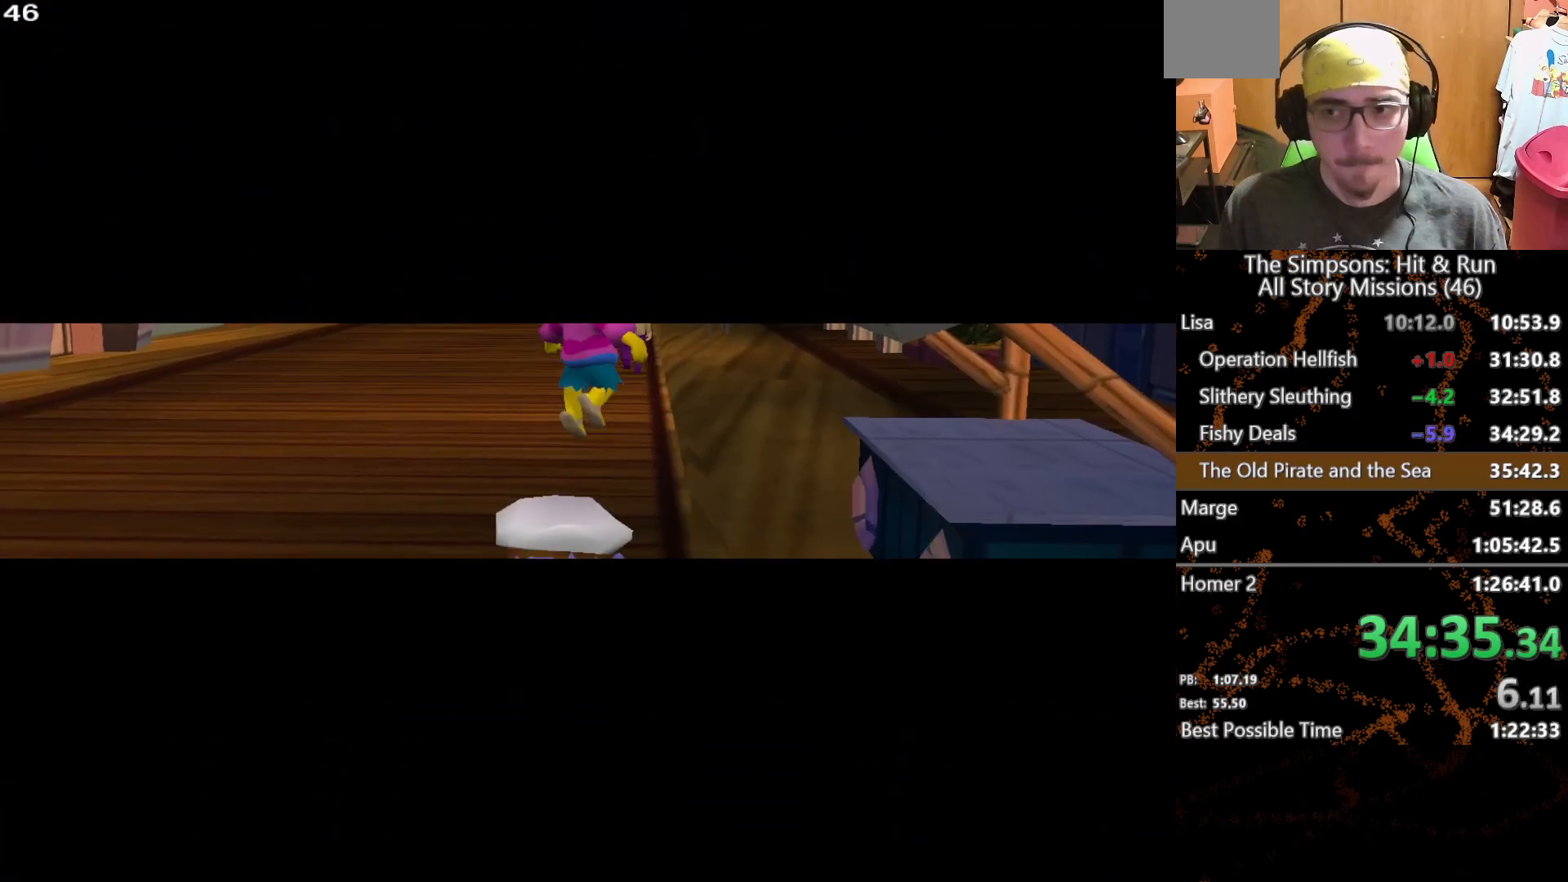
{"dt_ms": 500, "buttons": [], "left_stick": "center", "right_stick": "center", "button_events": [[133, "B", "down"], [183, "B", "up"], [283, "B", "down"], [333, "B", "up"], [417, "B", "down"], [467, "B", "up"]]}
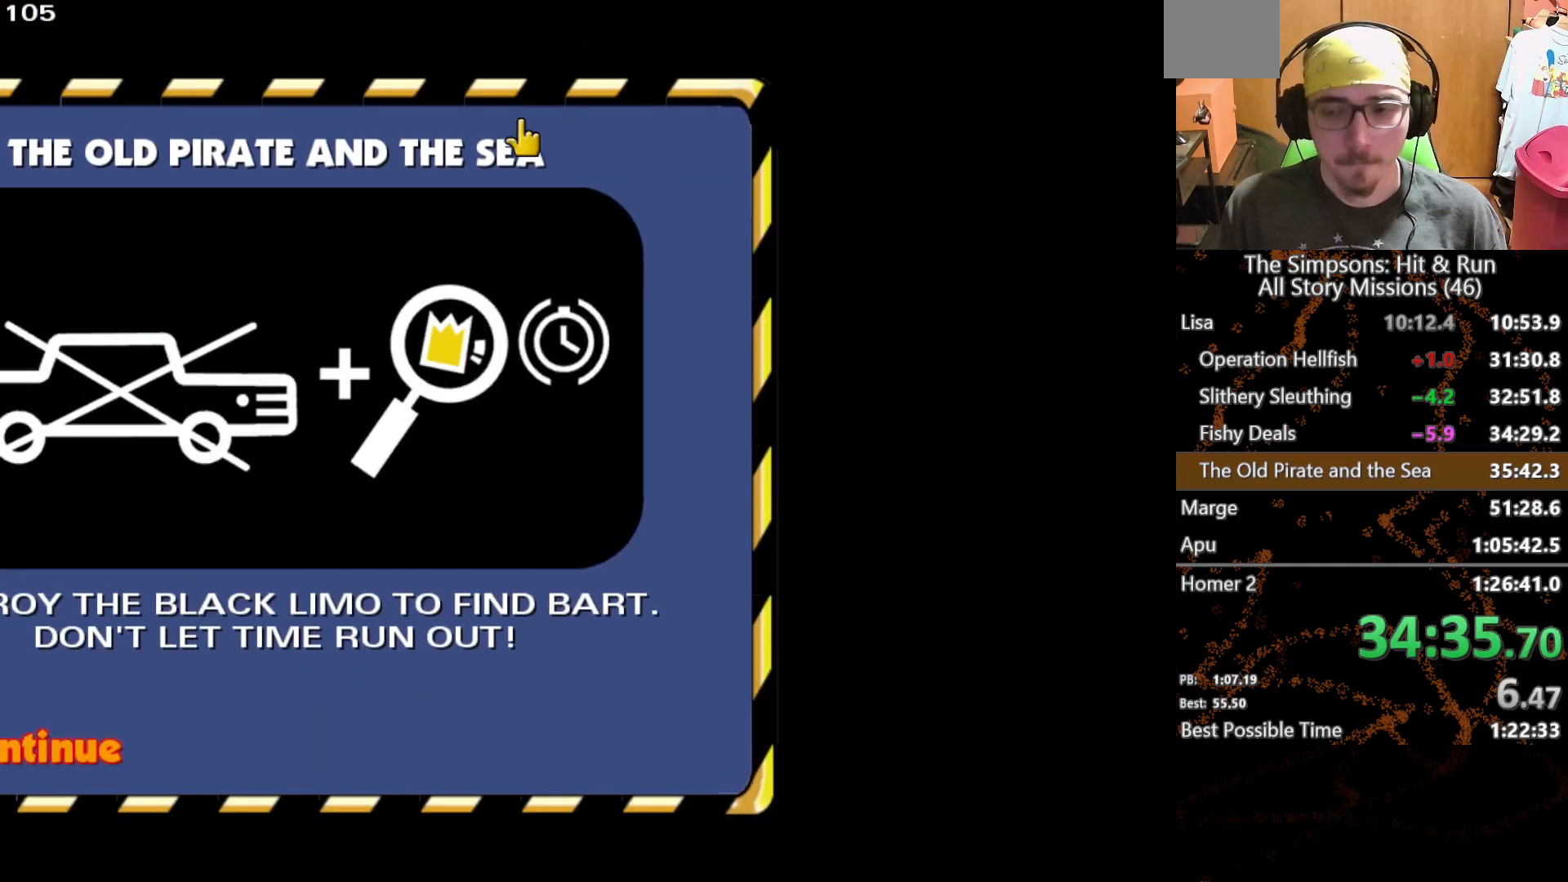
{"dt_ms": 500, "buttons": [], "left_stick": "center", "right_stick": "center", "button_events": []}
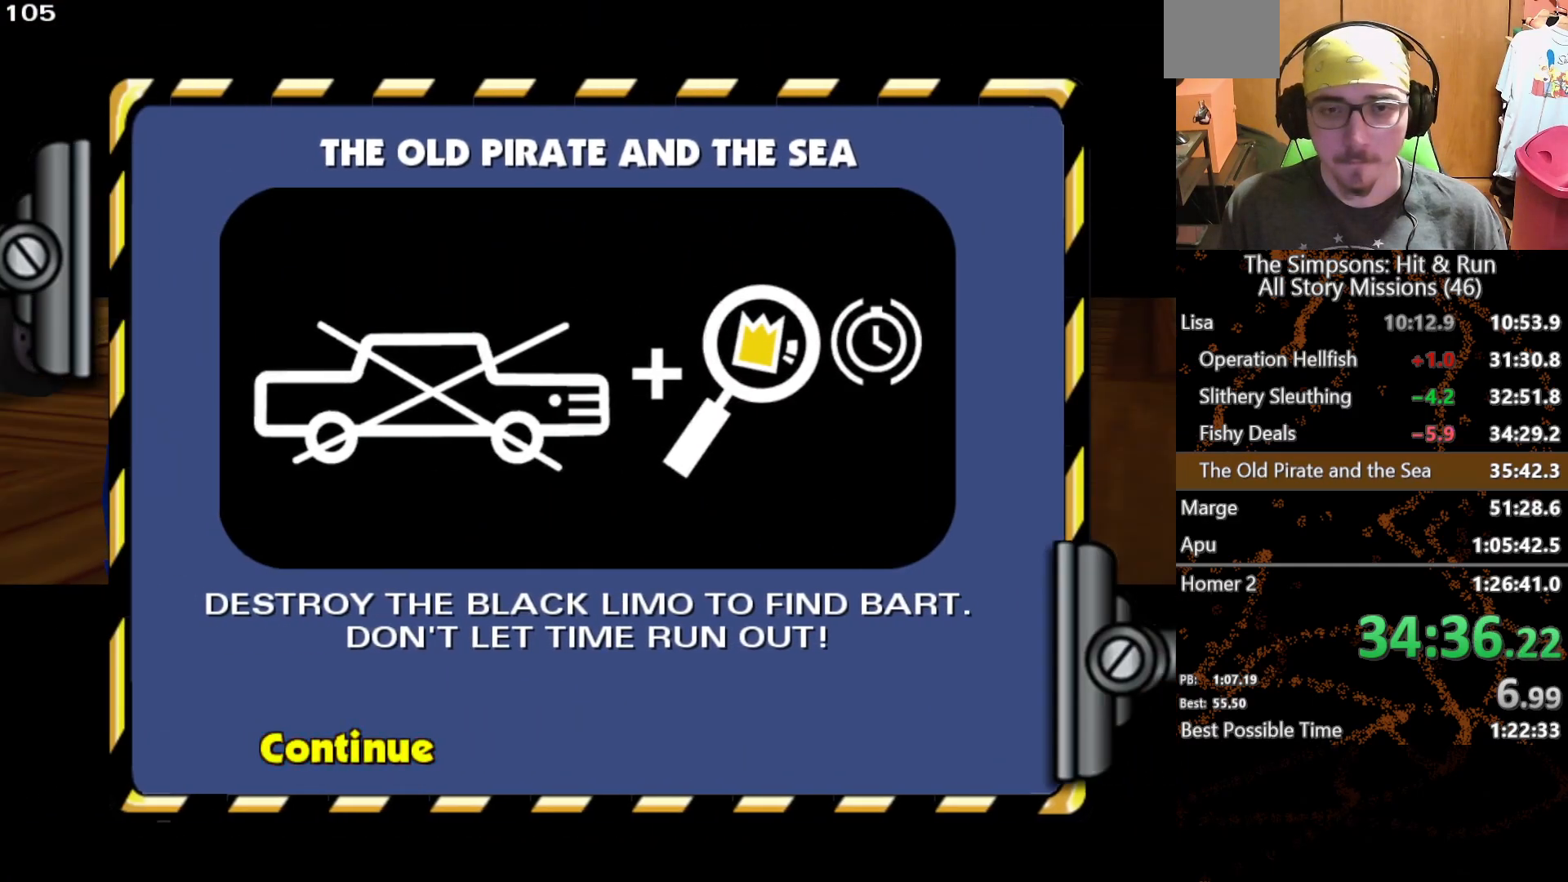
{"dt_ms": 500, "buttons": [], "left_stick": "left", "right_stick": "center", "button_events": []}
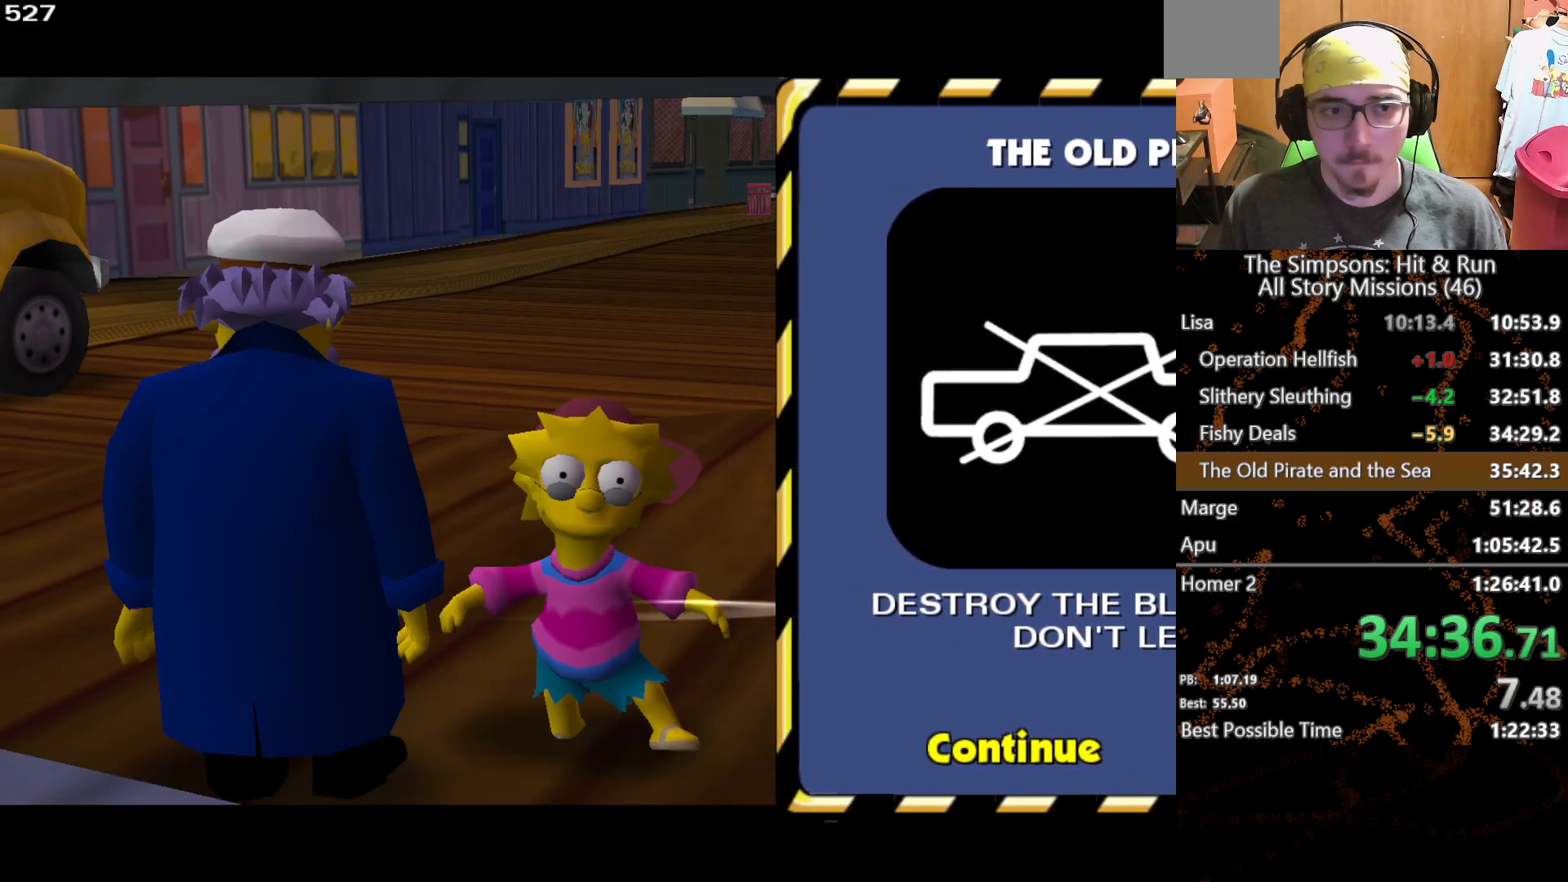
{"dt_ms": 500, "buttons": [], "left_stick": "up", "right_stick": "center", "button_events": []}
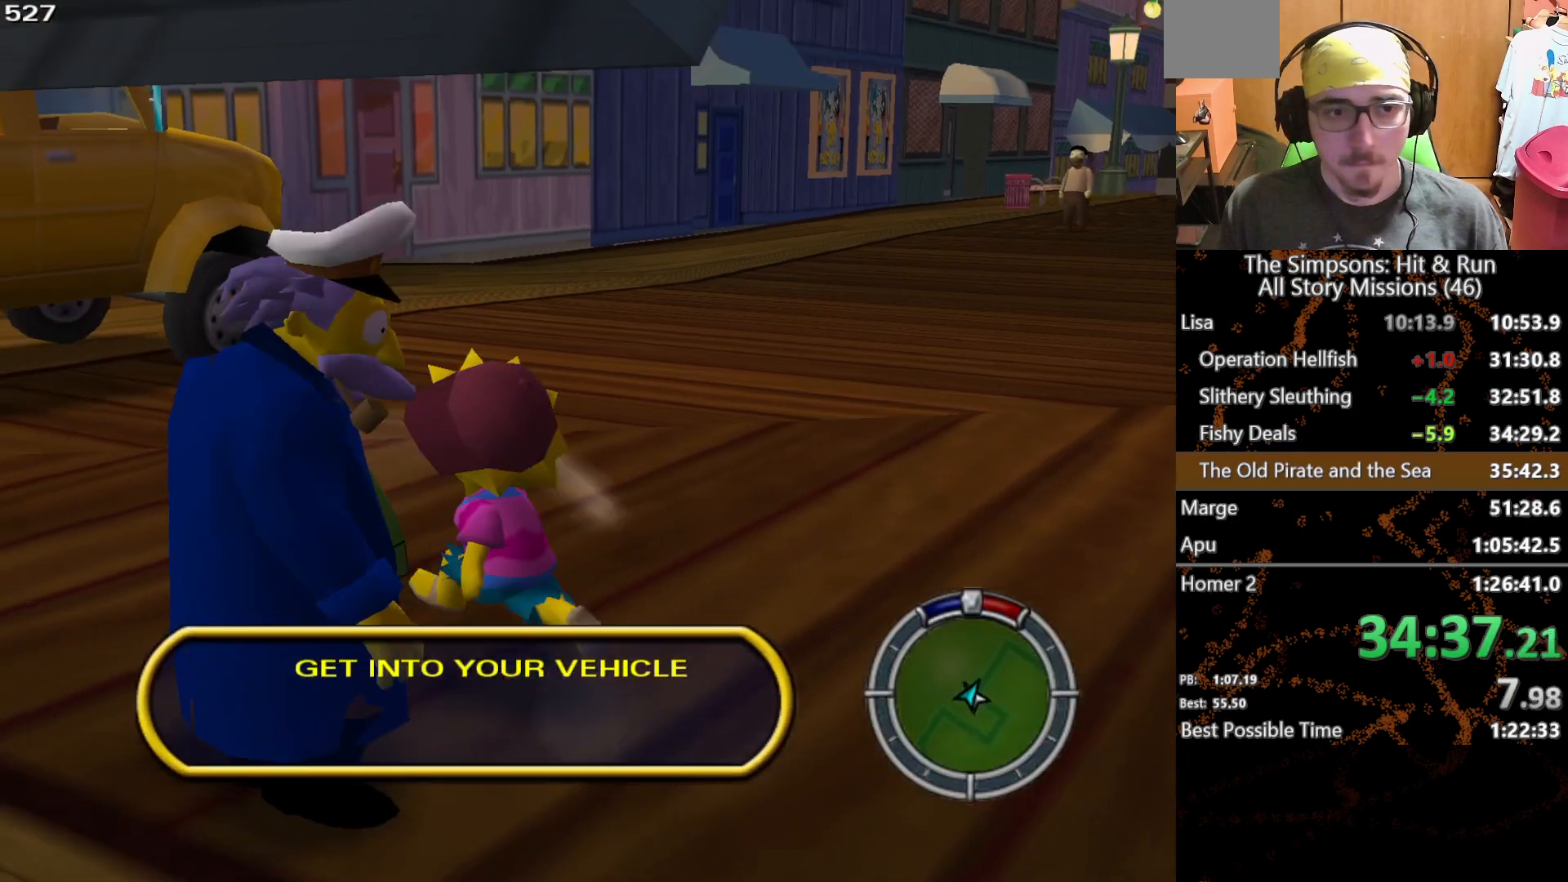
{"dt_ms": 500, "buttons": [], "left_stick": "up-right", "right_stick": "center", "button_events": []}
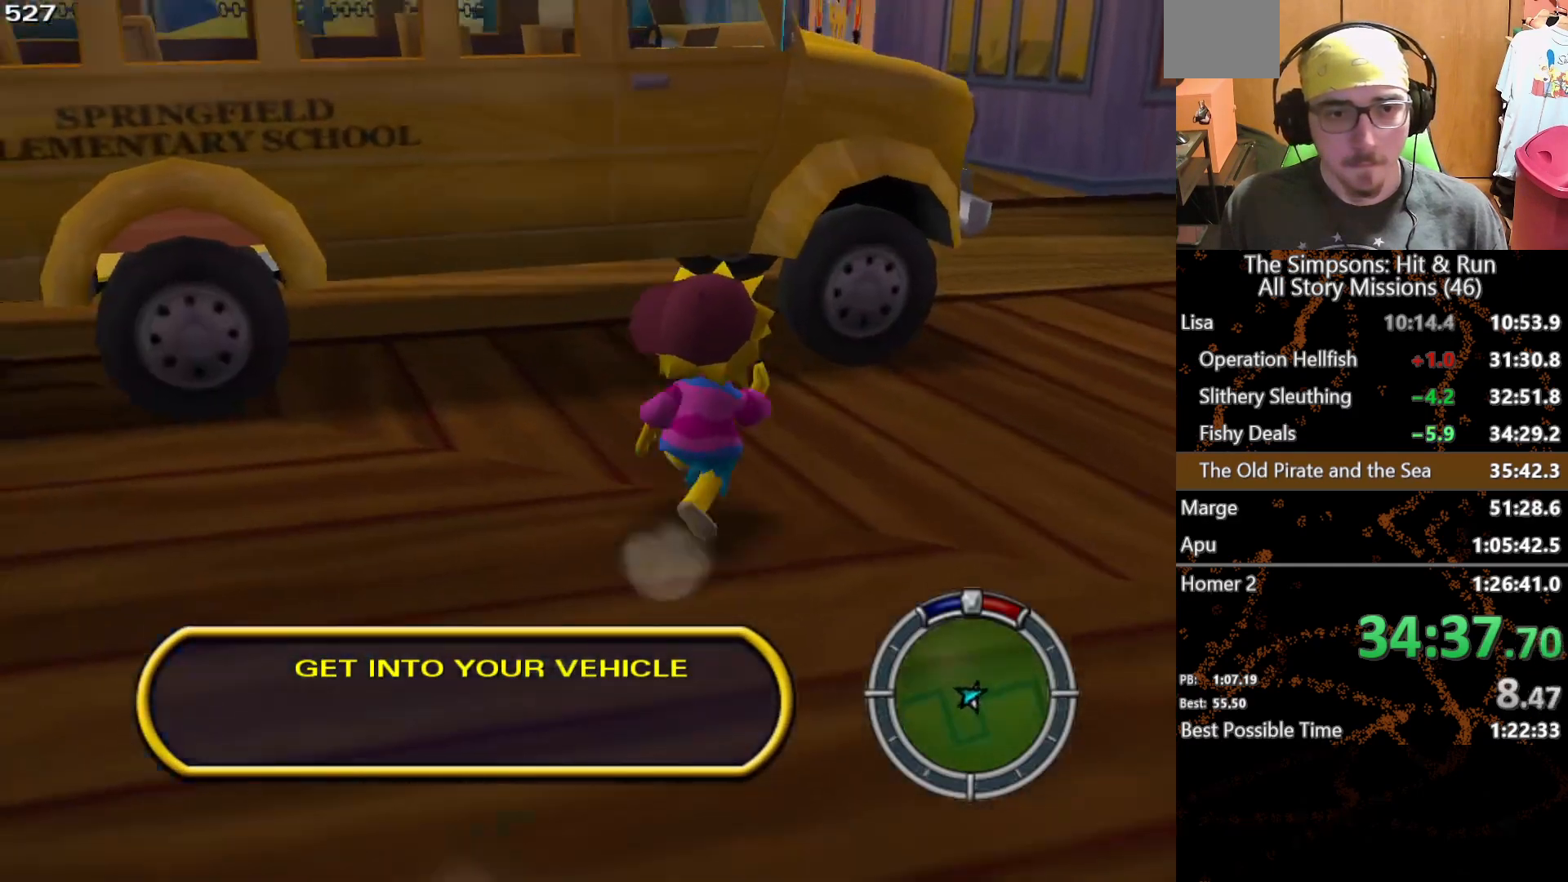
{"dt_ms": 500, "buttons": [], "left_stick": "up-right", "right_stick": "center", "button_events": []}
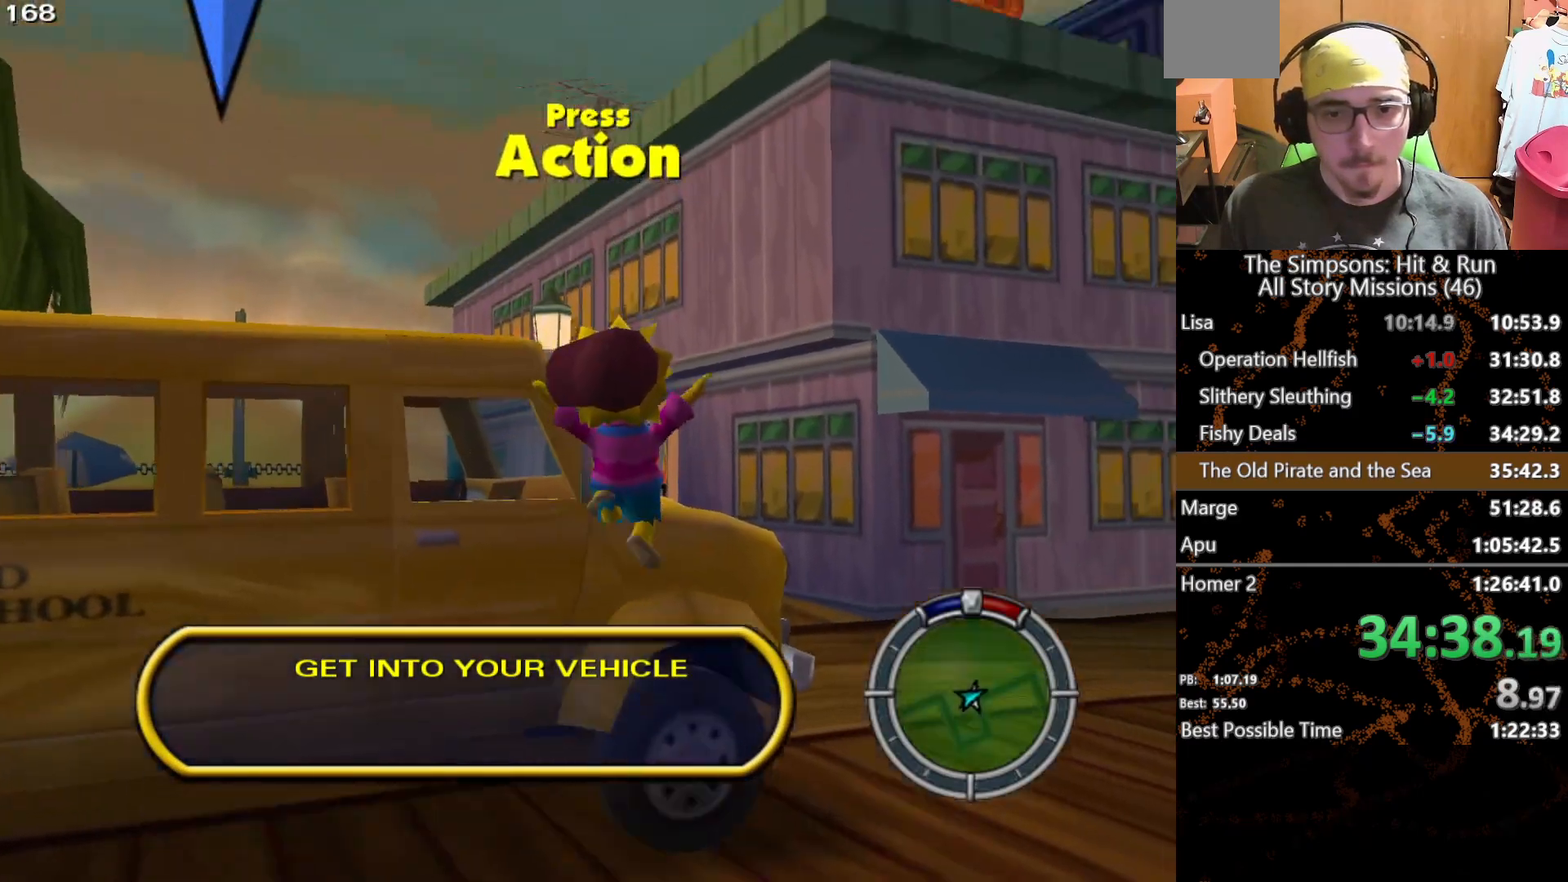
{"dt_ms": 500, "buttons": [], "left_stick": "up", "right_stick": "center", "button_events": []}
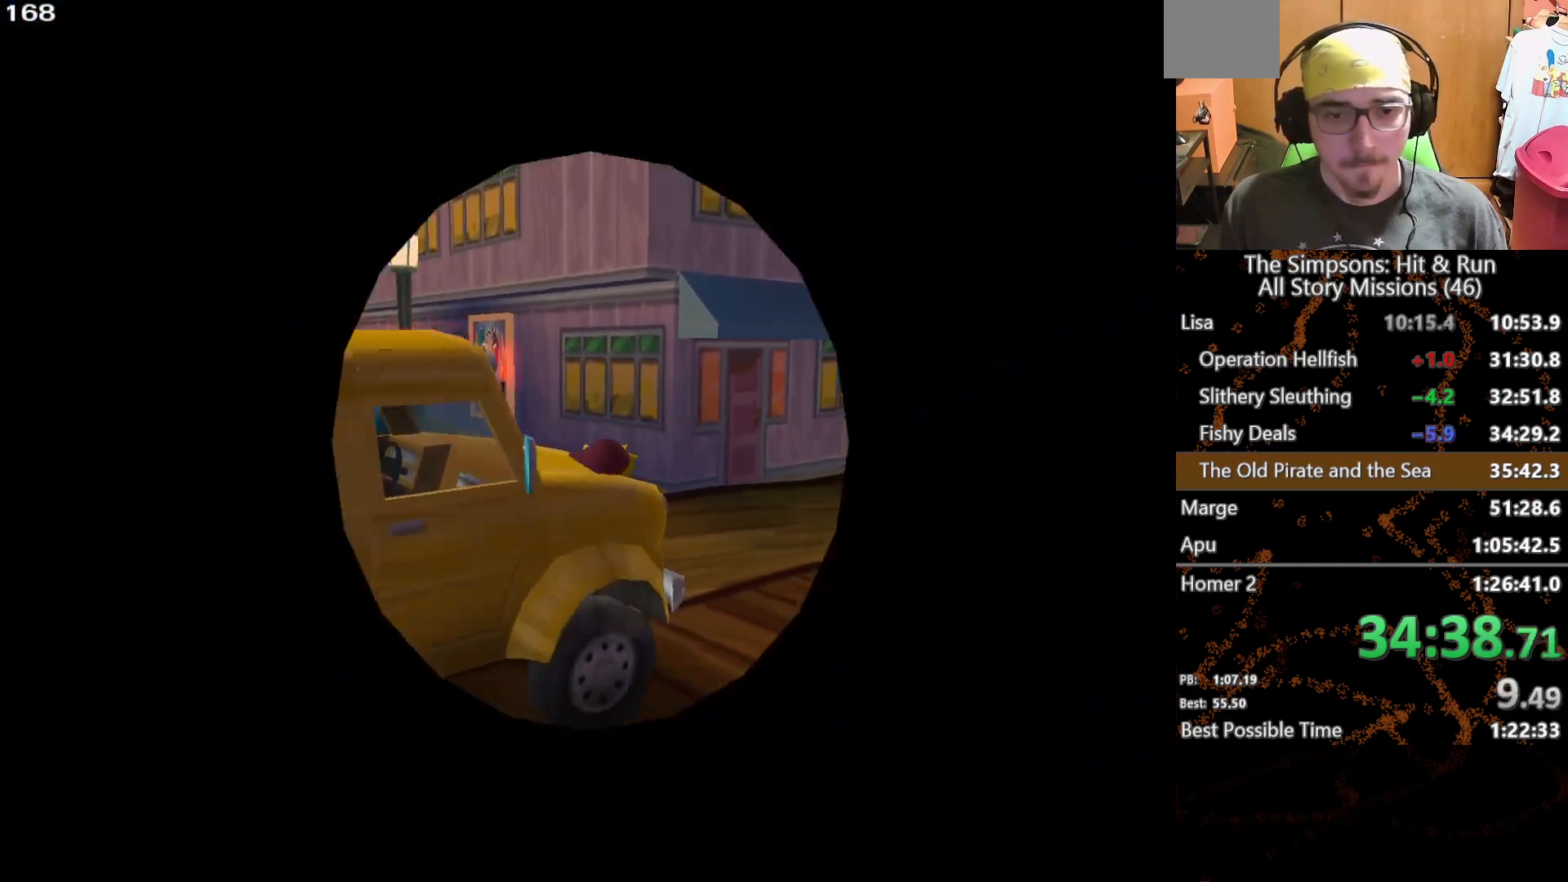
{"dt_ms": 500, "buttons": [], "left_stick": "right", "right_stick": "down", "button_events": [[83, "L2", "down"], [333, "L2", "up"]]}
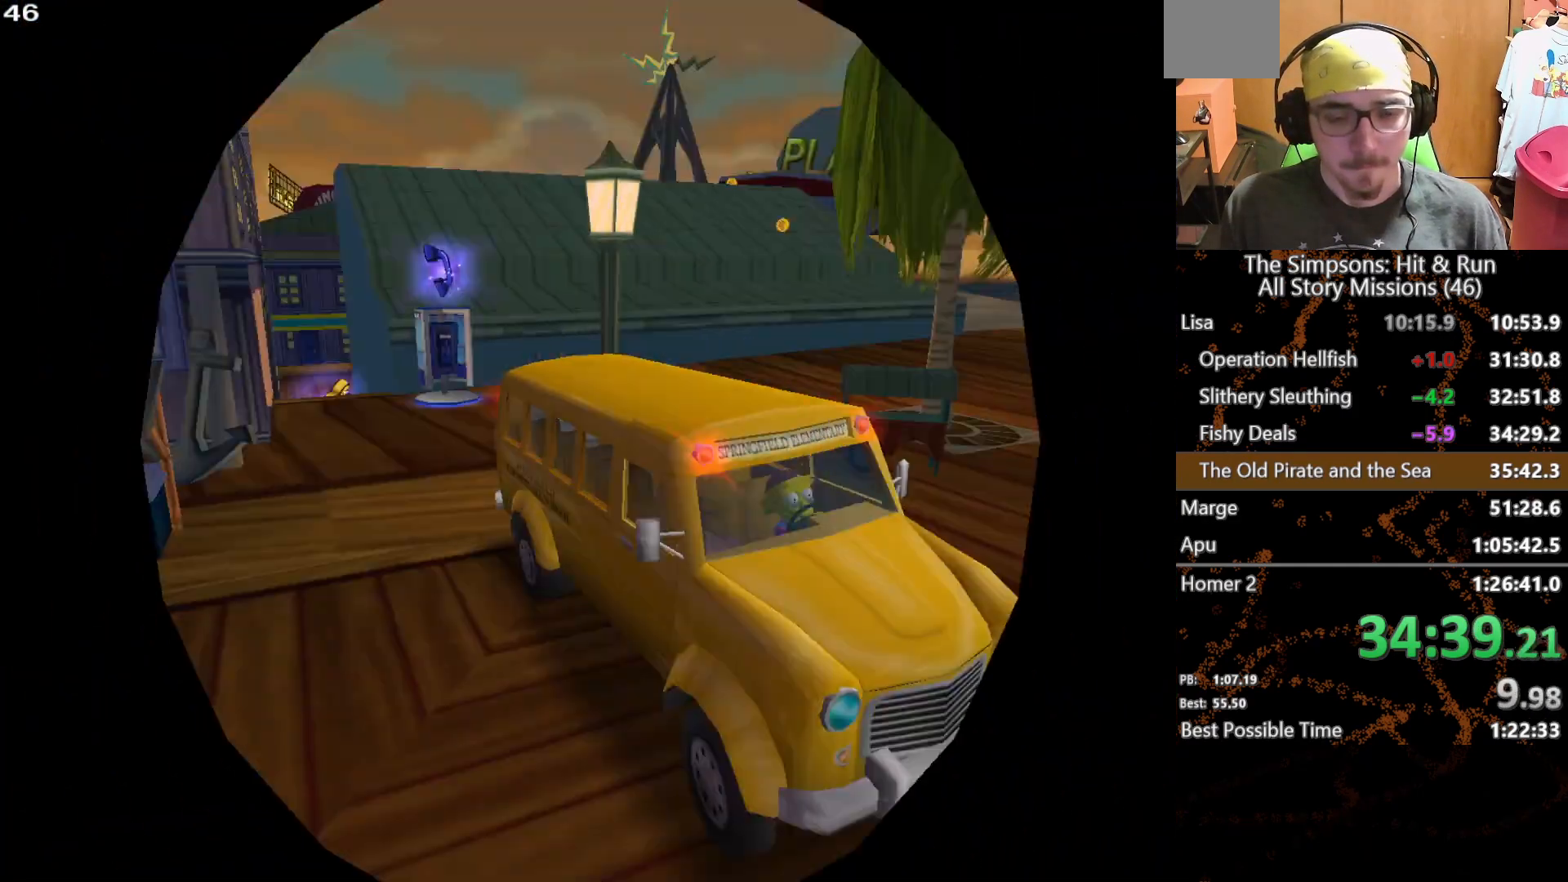
{"dt_ms": 500, "buttons": [], "left_stick": "right", "right_stick": "center", "button_events": []}
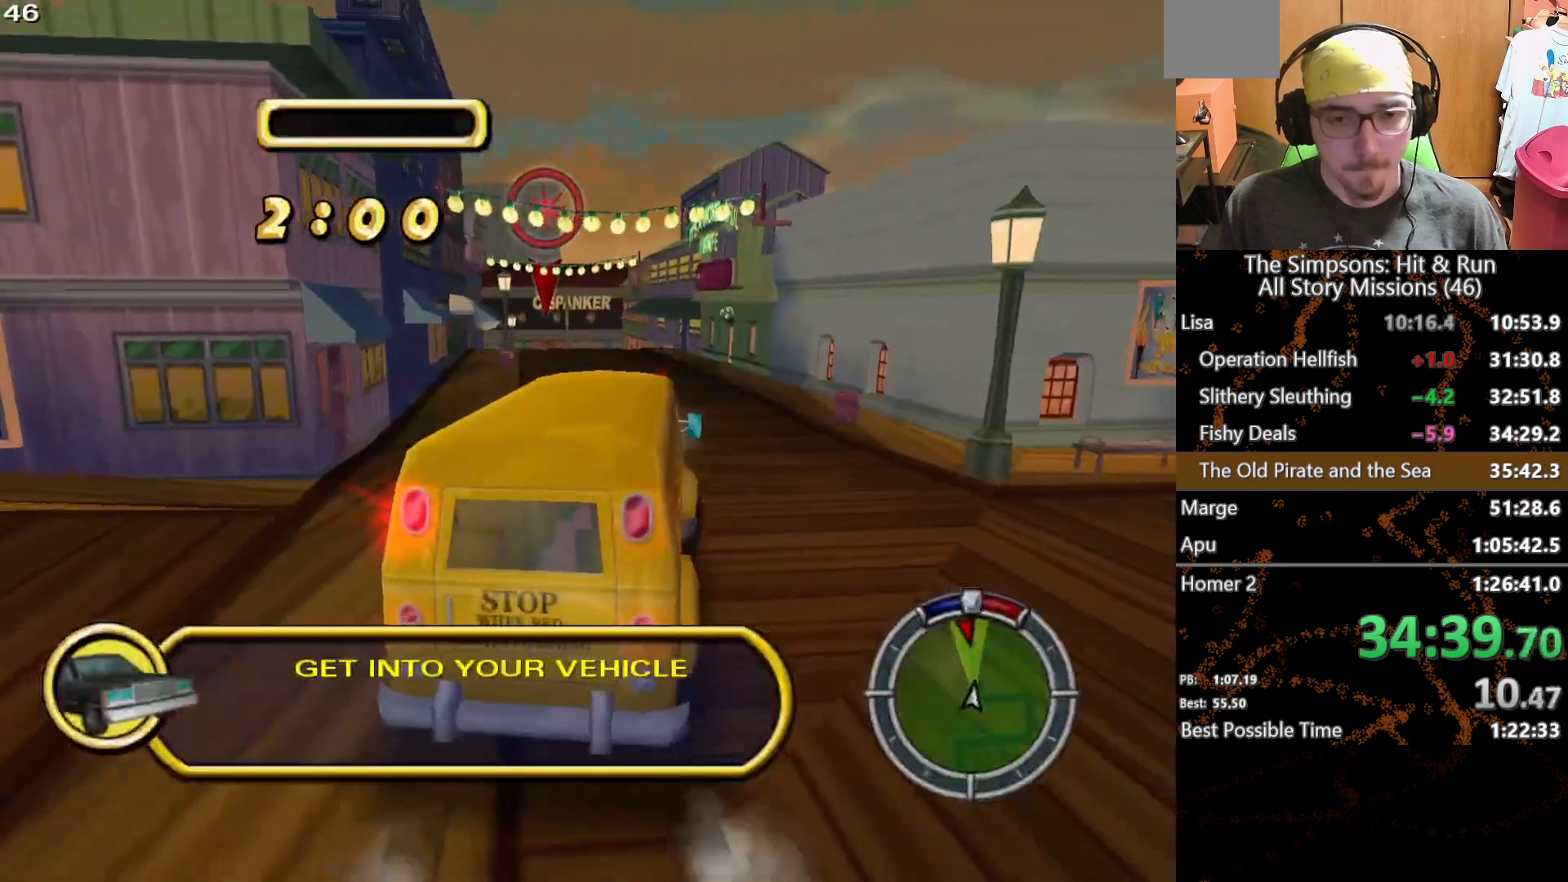
{"dt_ms": 500, "buttons": [], "left_stick": "right", "right_stick": "center", "button_events": []}
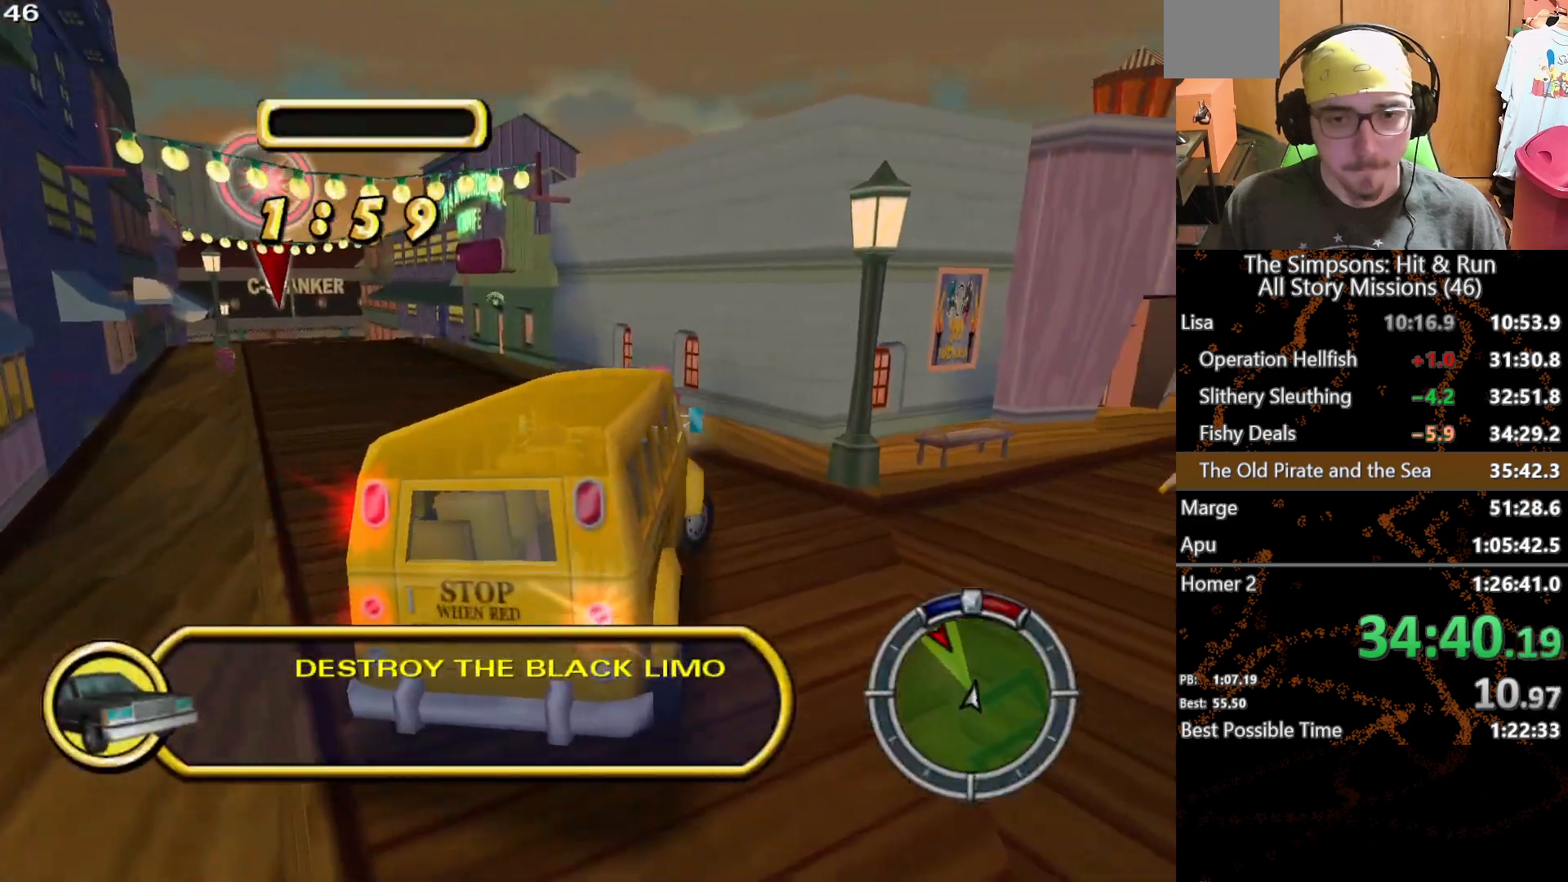
{"dt_ms": 1000, "buttons": [], "left_stick": "left", "right_stick": "center", "button_events": []}
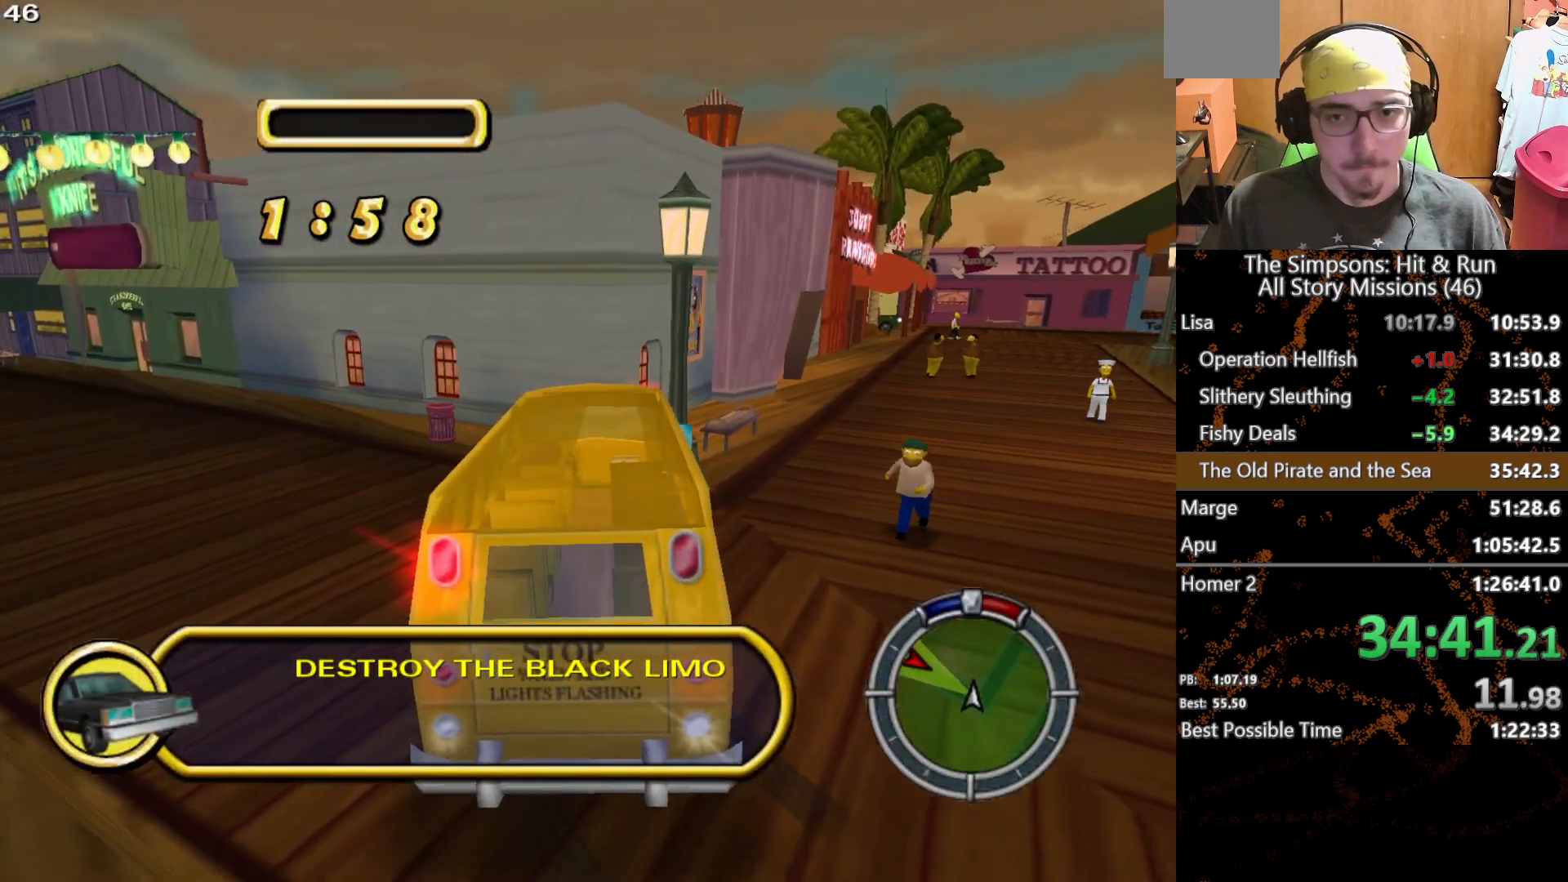
{"dt_ms": 500, "buttons": [], "left_stick": "center", "right_stick": "center", "button_events": []}
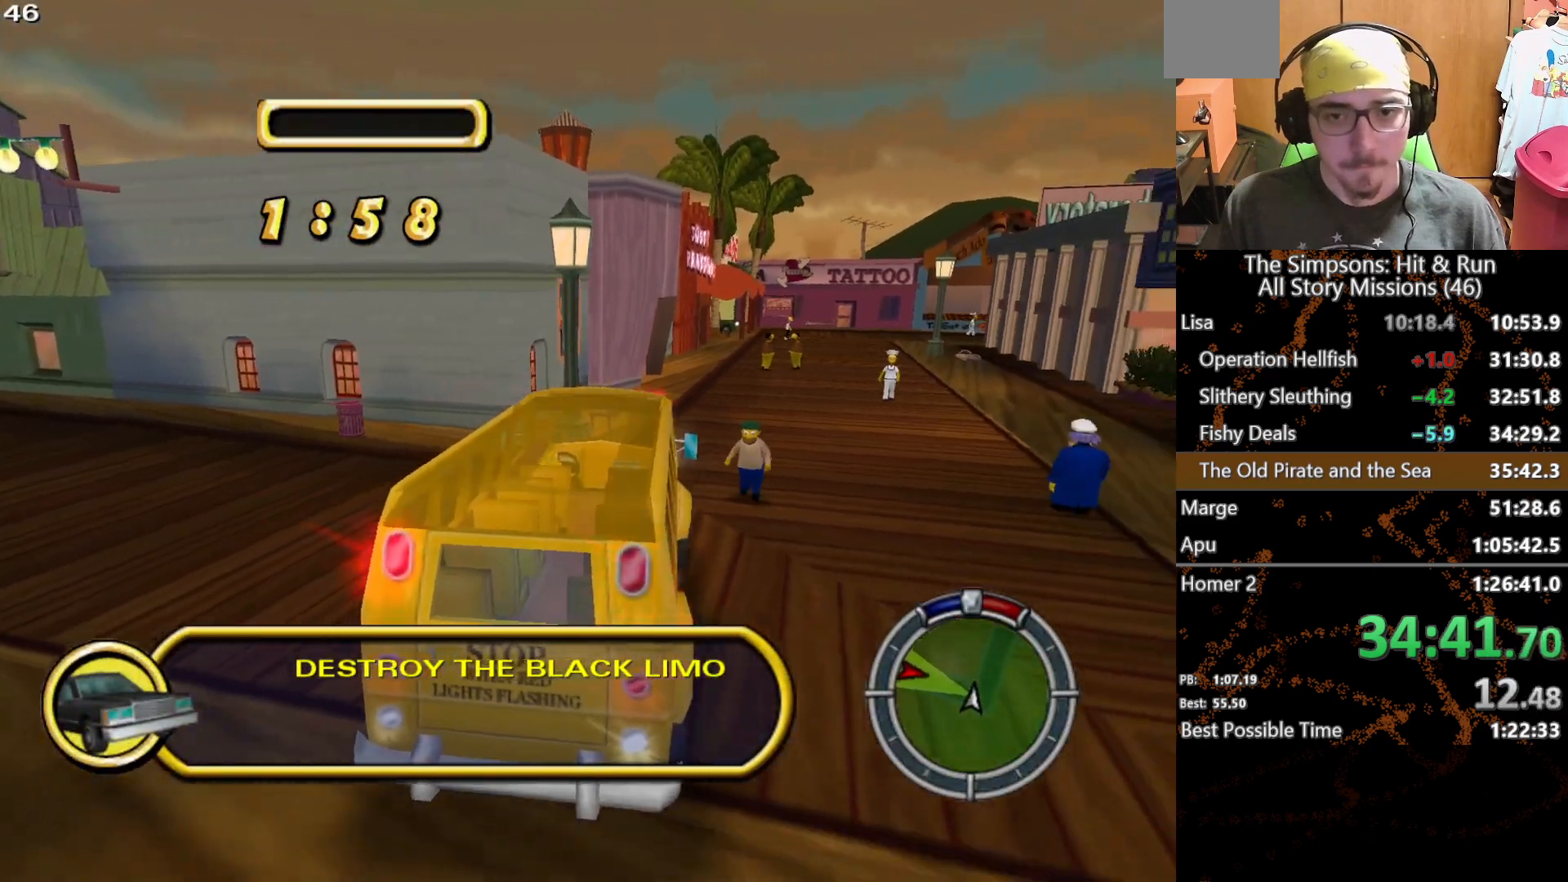
{"dt_ms": 500, "buttons": ["L2"], "left_stick": "center", "right_stick": "center", "button_events": [[283, "L2", "down"]]}
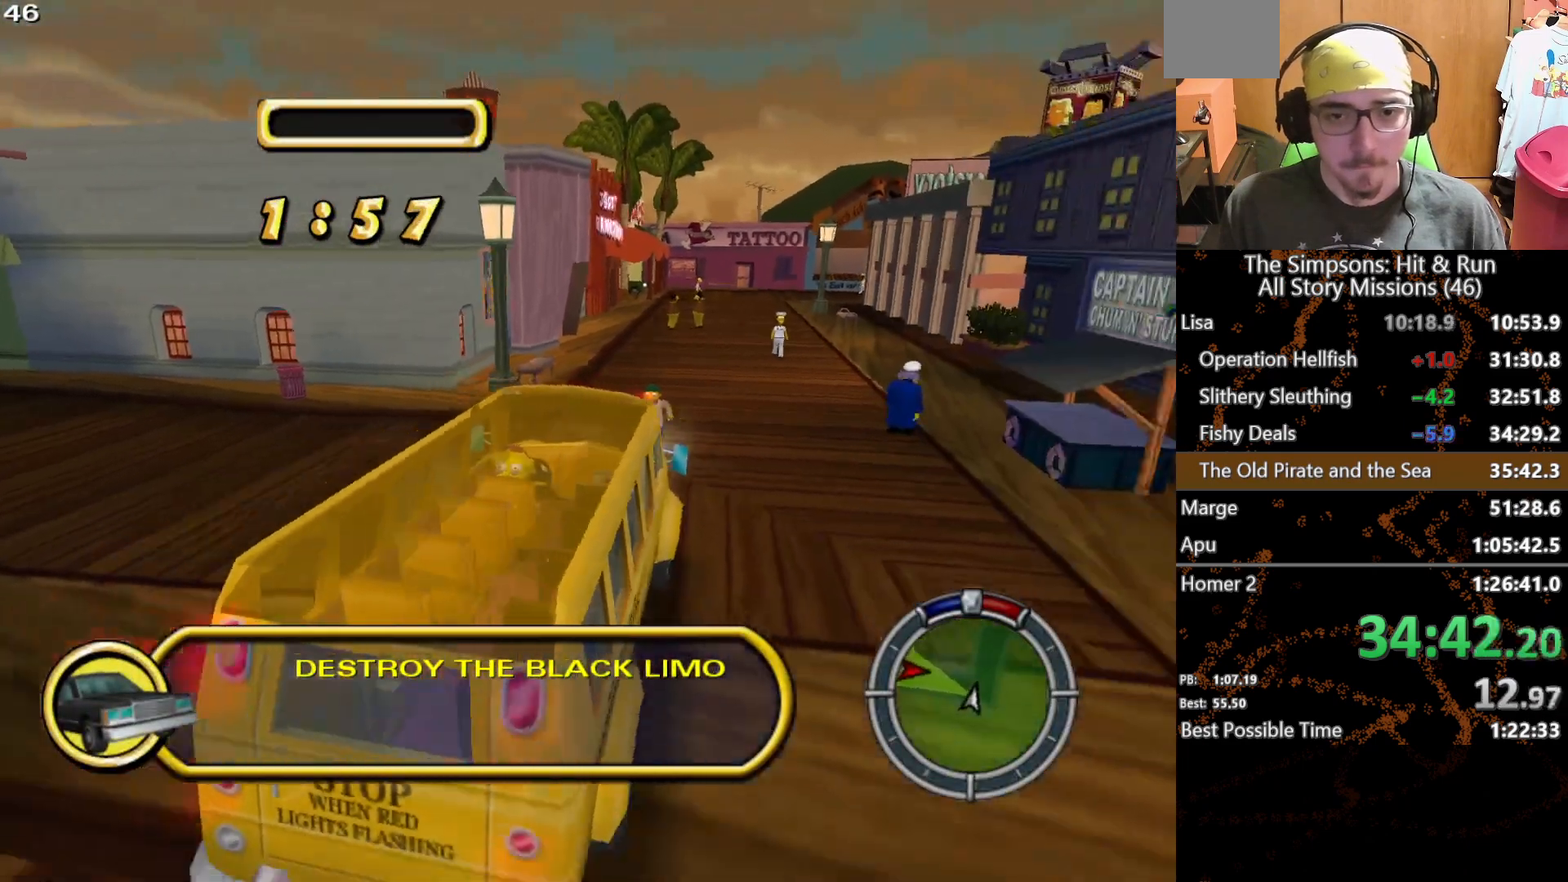
{"dt_ms": 500, "buttons": ["L2"], "left_stick": "center", "right_stick": "center", "button_events": []}
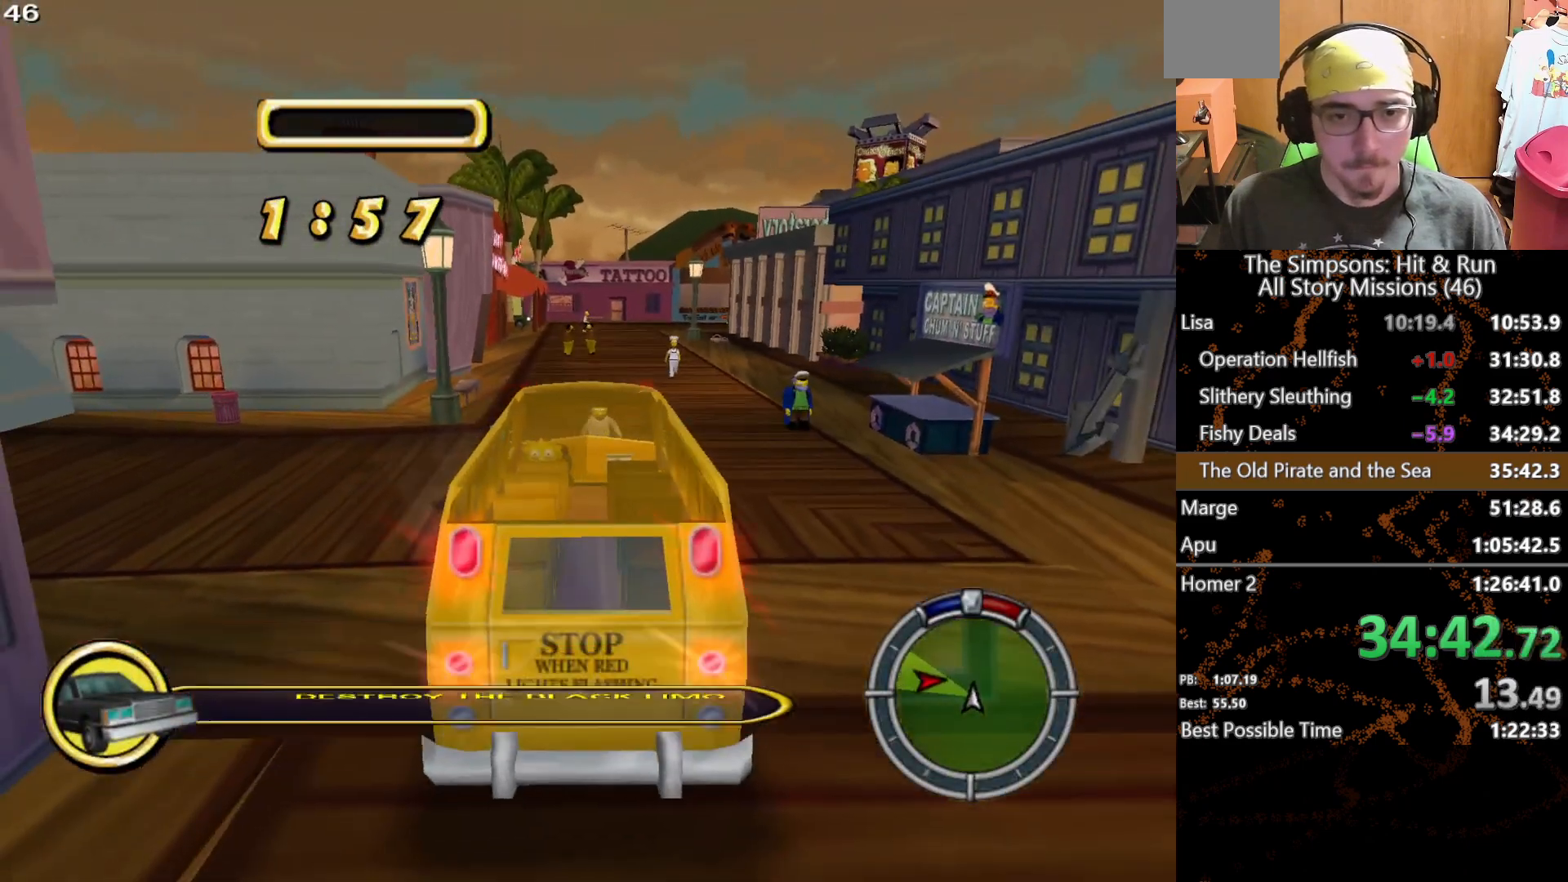
{"dt_ms": 500, "buttons": ["L2"], "left_stick": "center", "right_stick": "center", "button_events": []}
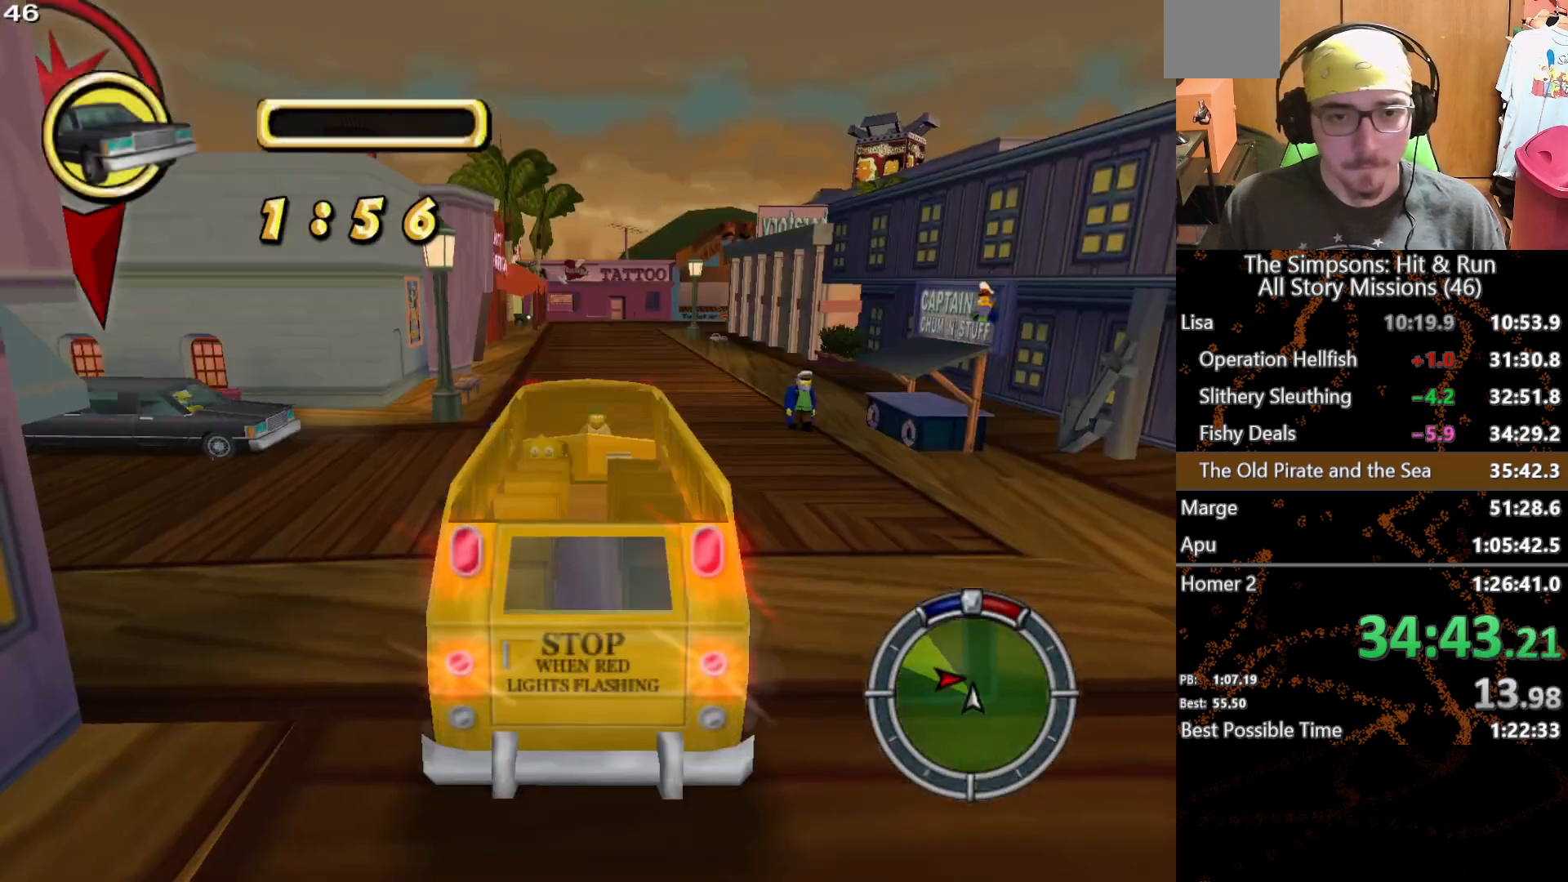
{"dt_ms": 500, "buttons": [], "left_stick": "center", "right_stick": "center", "button_events": [[350, "L2", "up"]]}
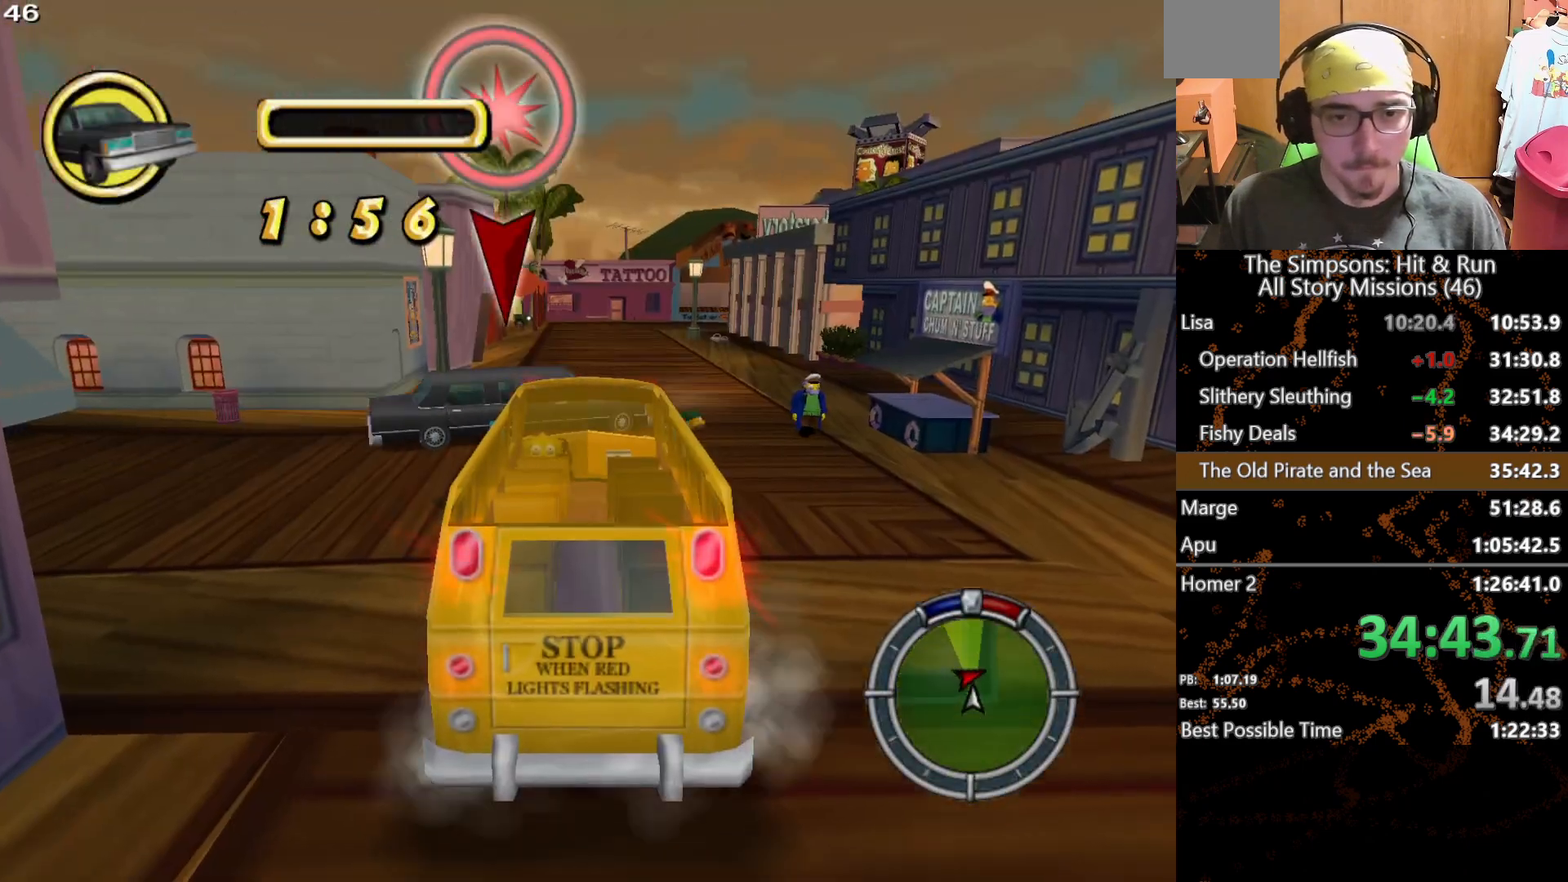
{"dt_ms": 500, "buttons": [], "left_stick": "center", "right_stick": "center", "button_events": []}
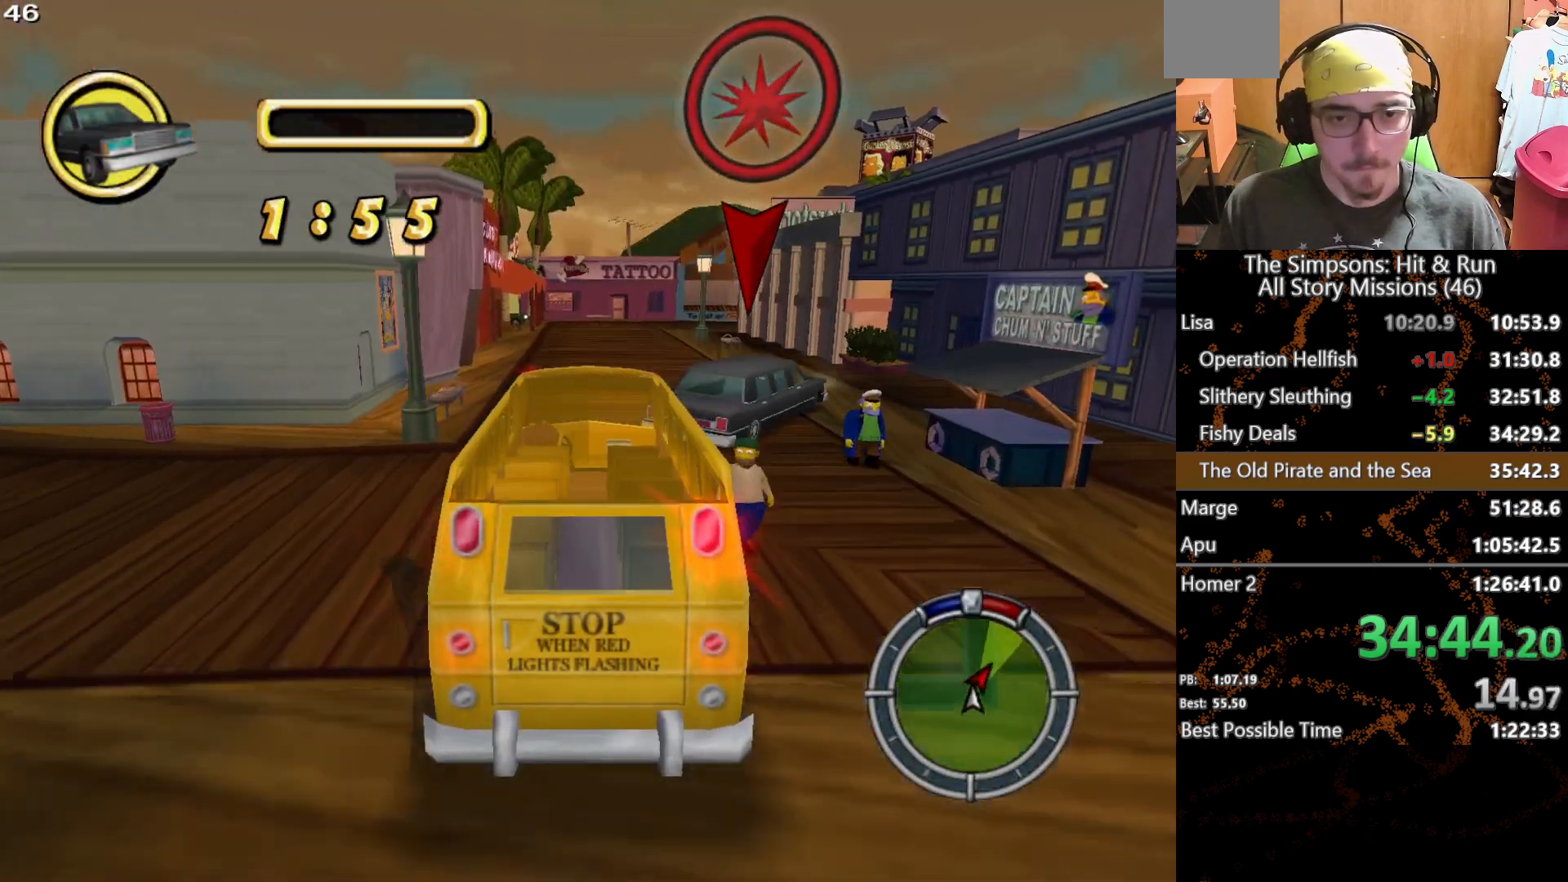
{"dt_ms": 500, "buttons": [], "left_stick": "center", "right_stick": "center", "button_events": []}
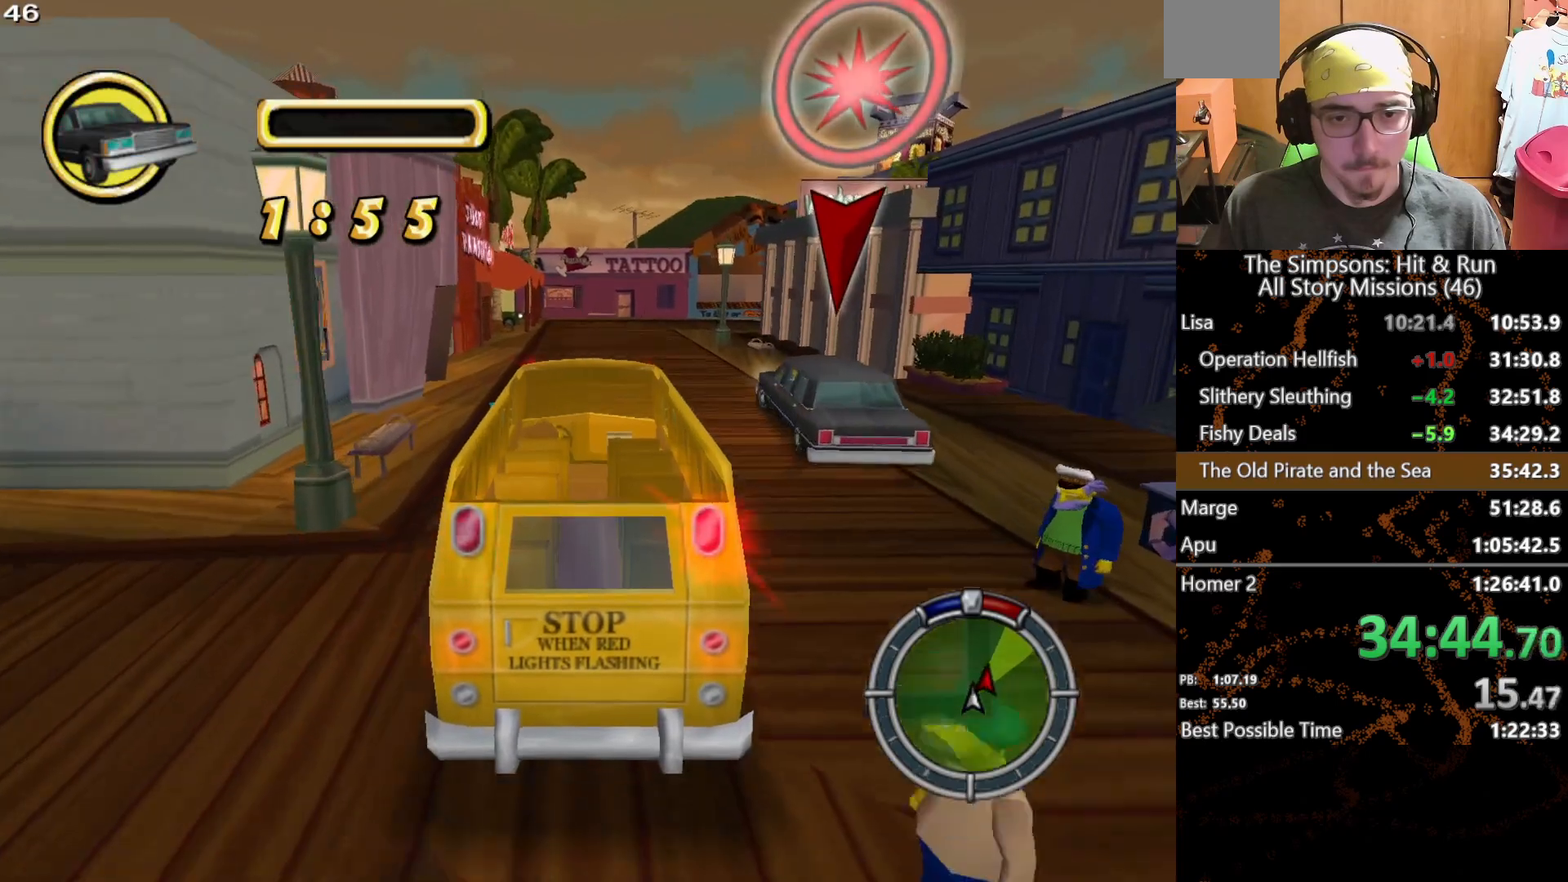
{"dt_ms": 500, "buttons": [], "left_stick": "center", "right_stick": "center", "button_events": []}
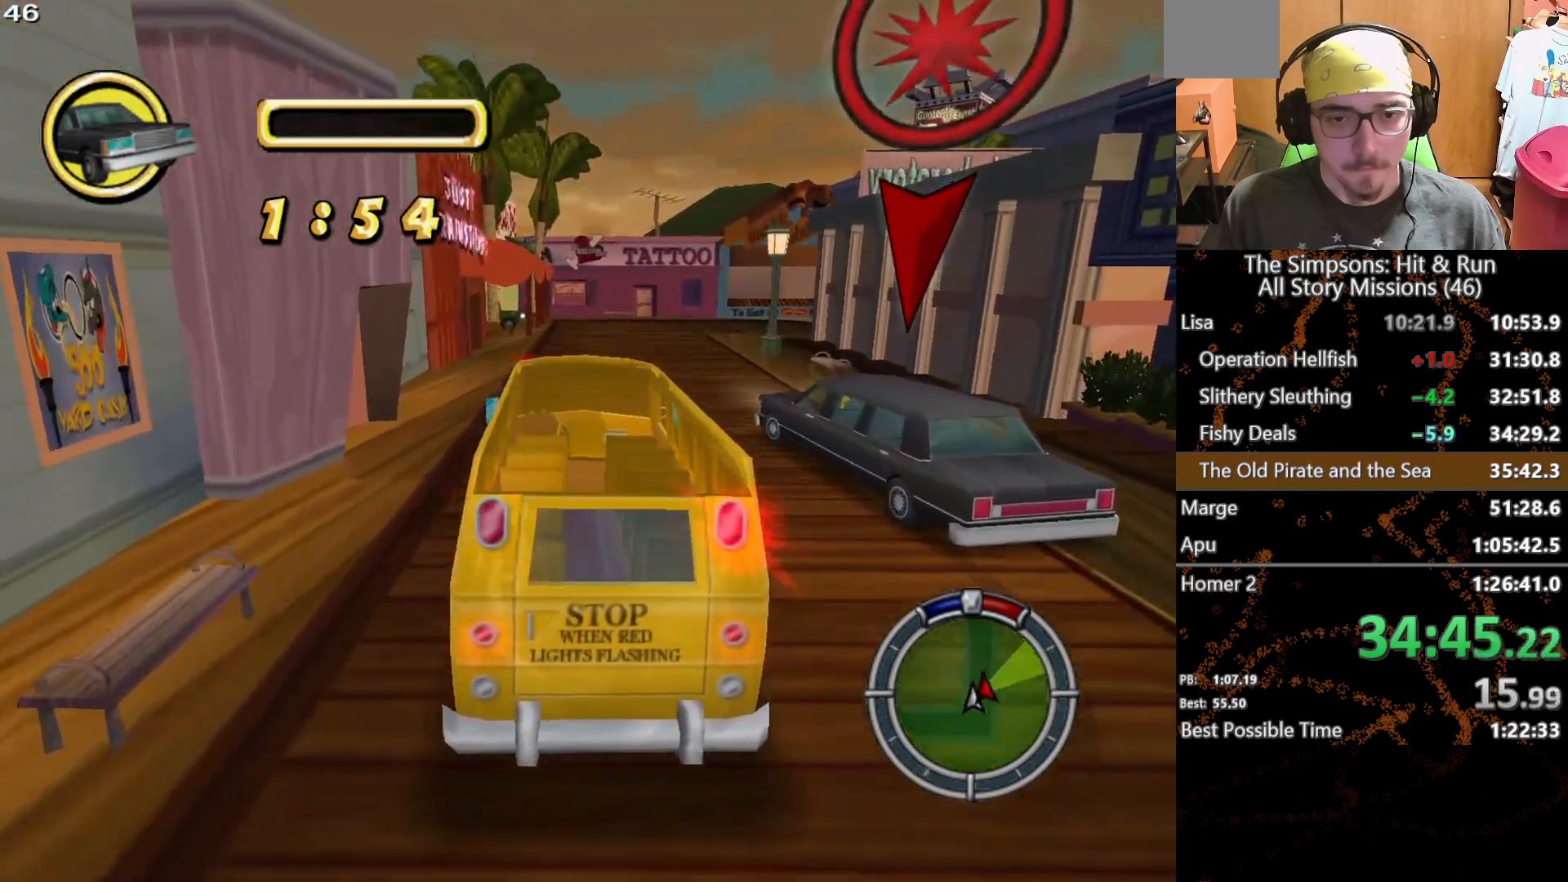
{"dt_ms": 500, "buttons": [], "left_stick": "right", "right_stick": "center", "button_events": []}
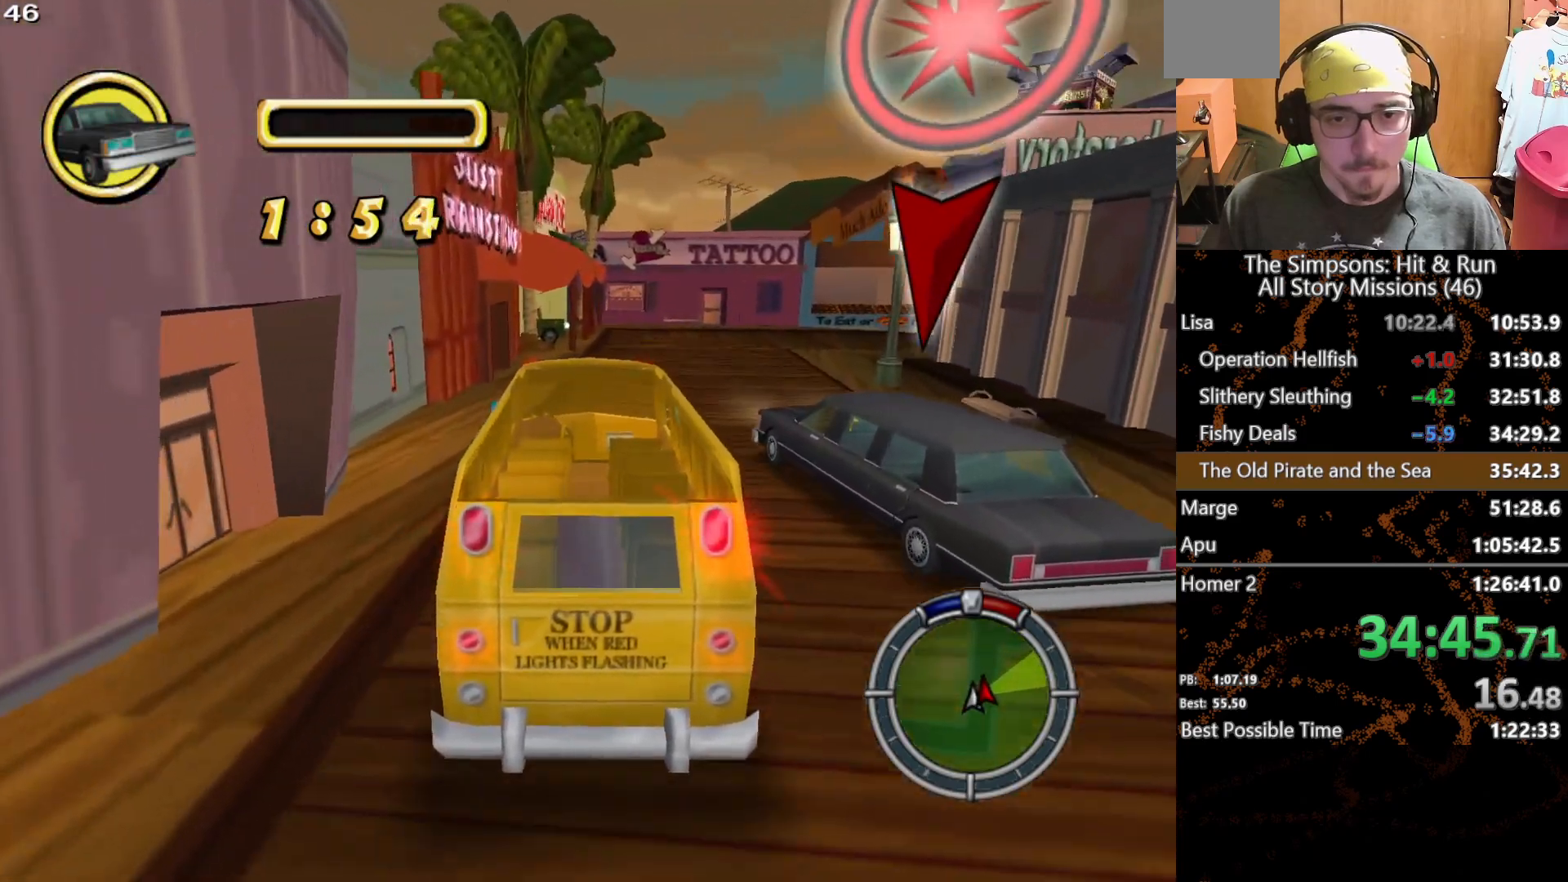
{"dt_ms": 500, "buttons": [], "left_stick": "right", "right_stick": "center", "button_events": []}
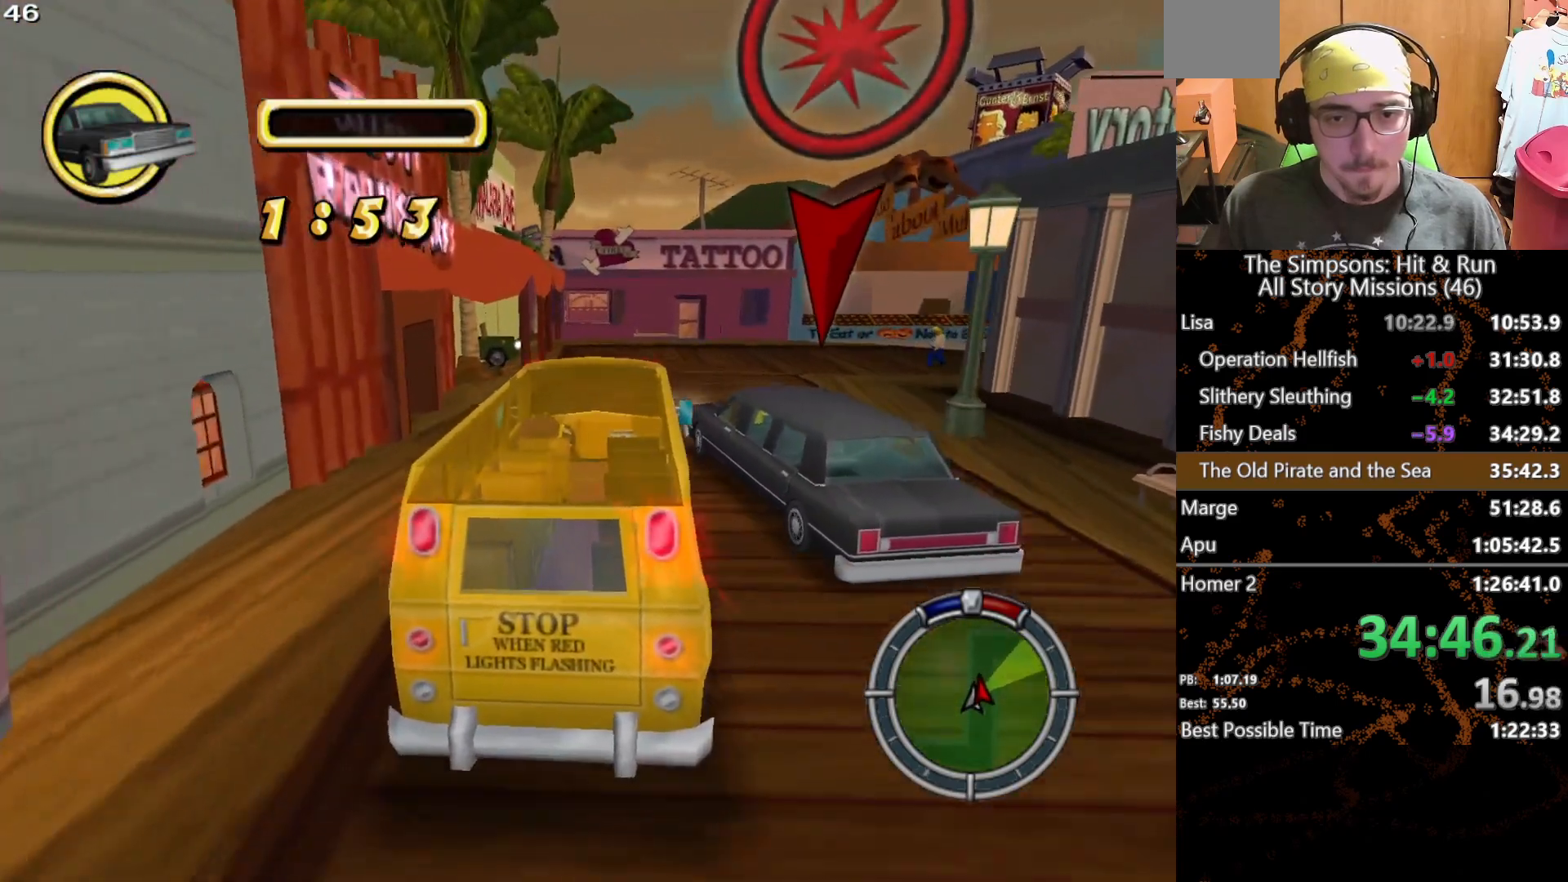
{"dt_ms": 500, "buttons": [], "left_stick": "center", "right_stick": "center", "button_events": []}
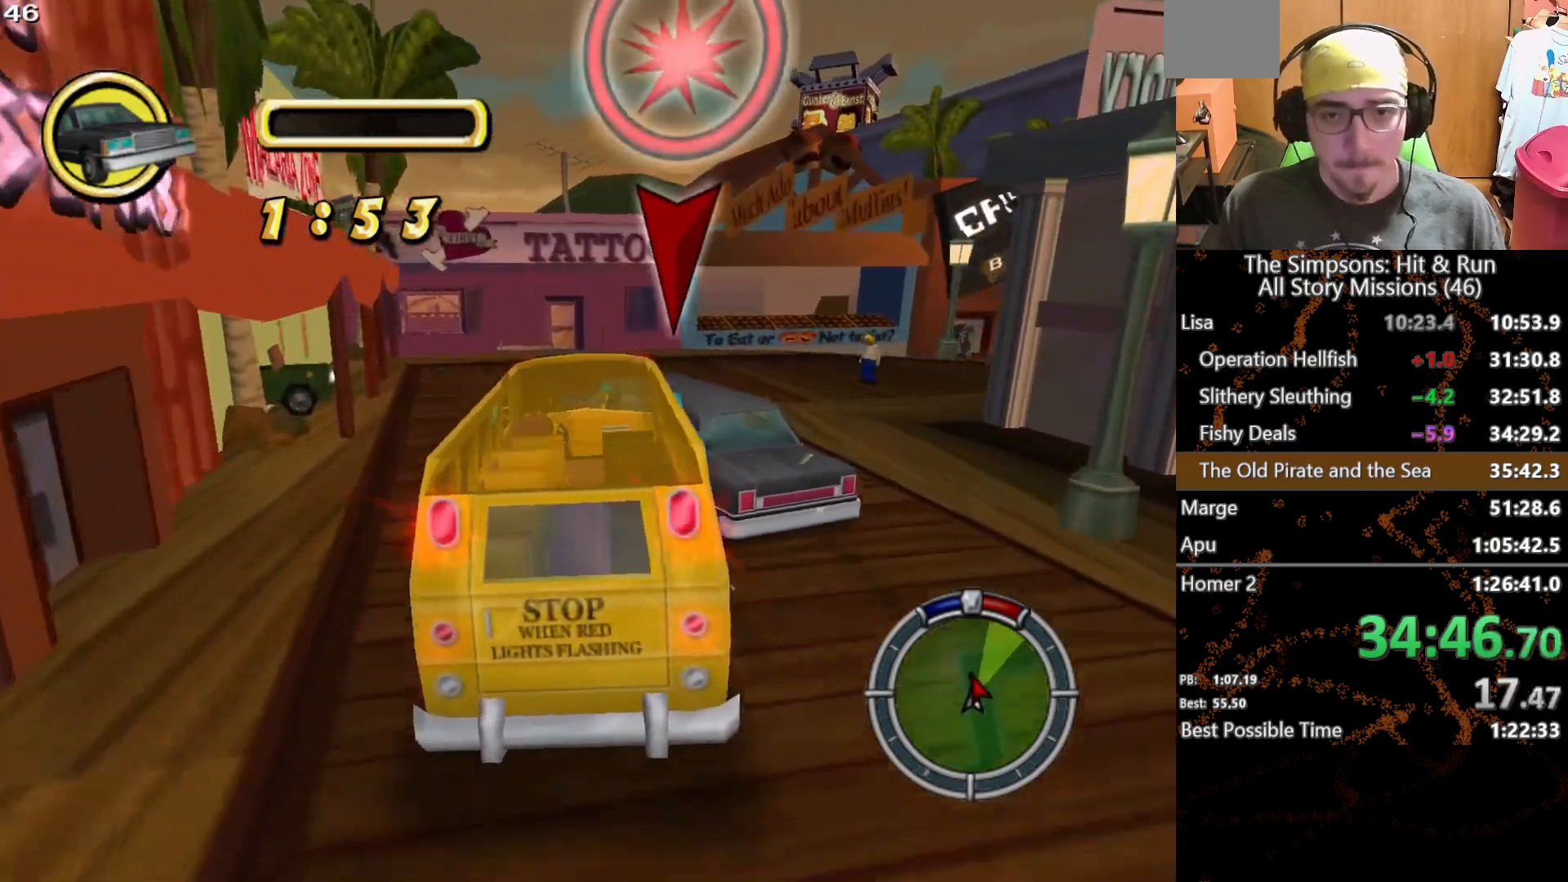
{"dt_ms": 500, "buttons": [], "left_stick": "right", "right_stick": "center", "button_events": []}
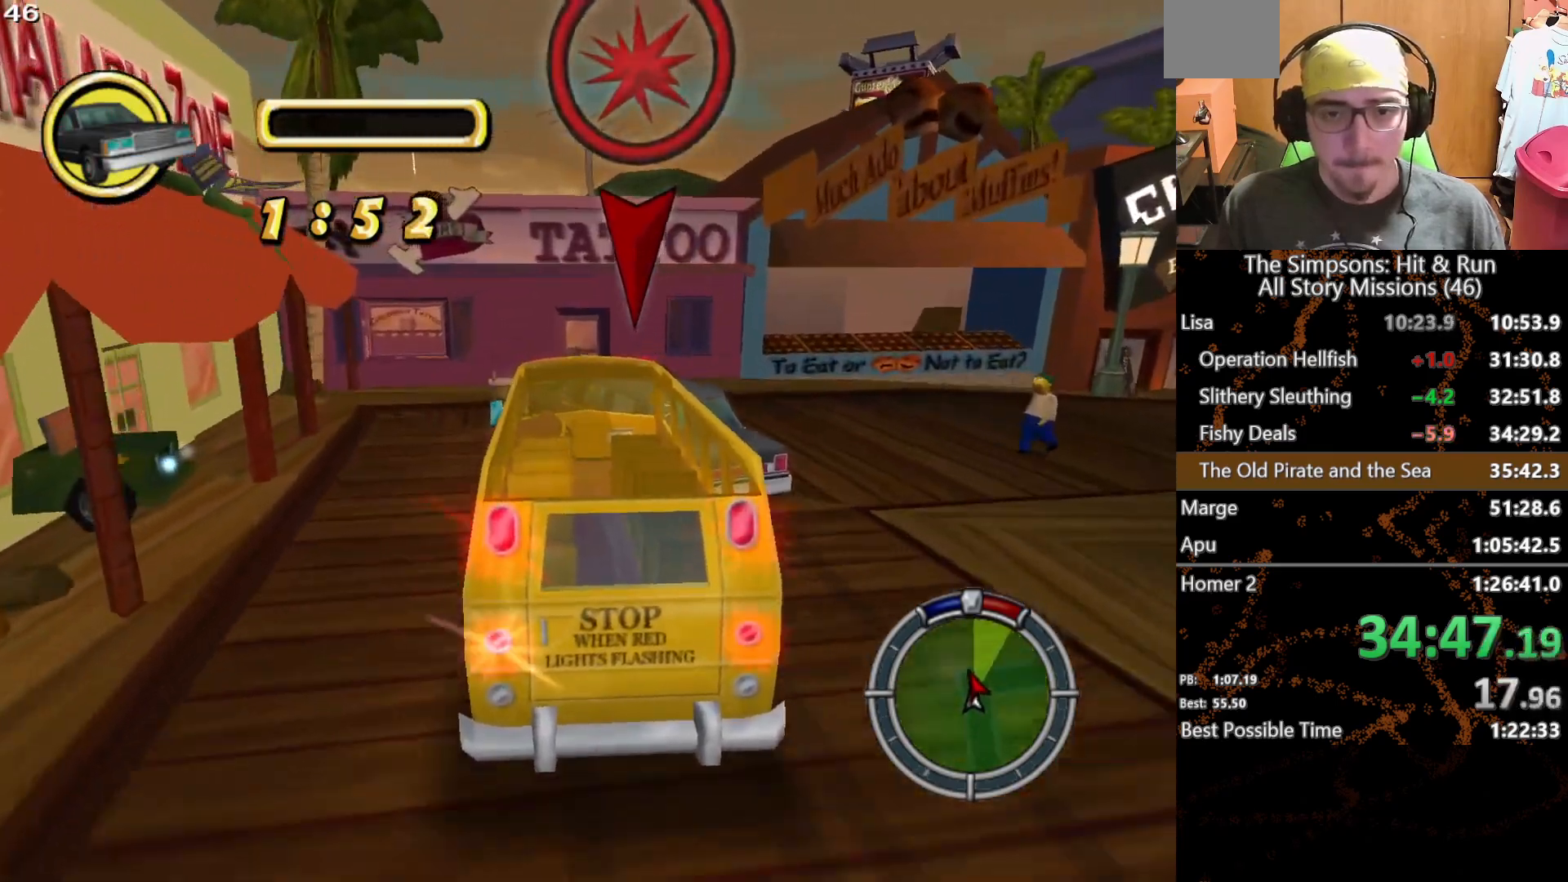
{"dt_ms": 500, "buttons": [], "left_stick": "center", "right_stick": "center", "button_events": []}
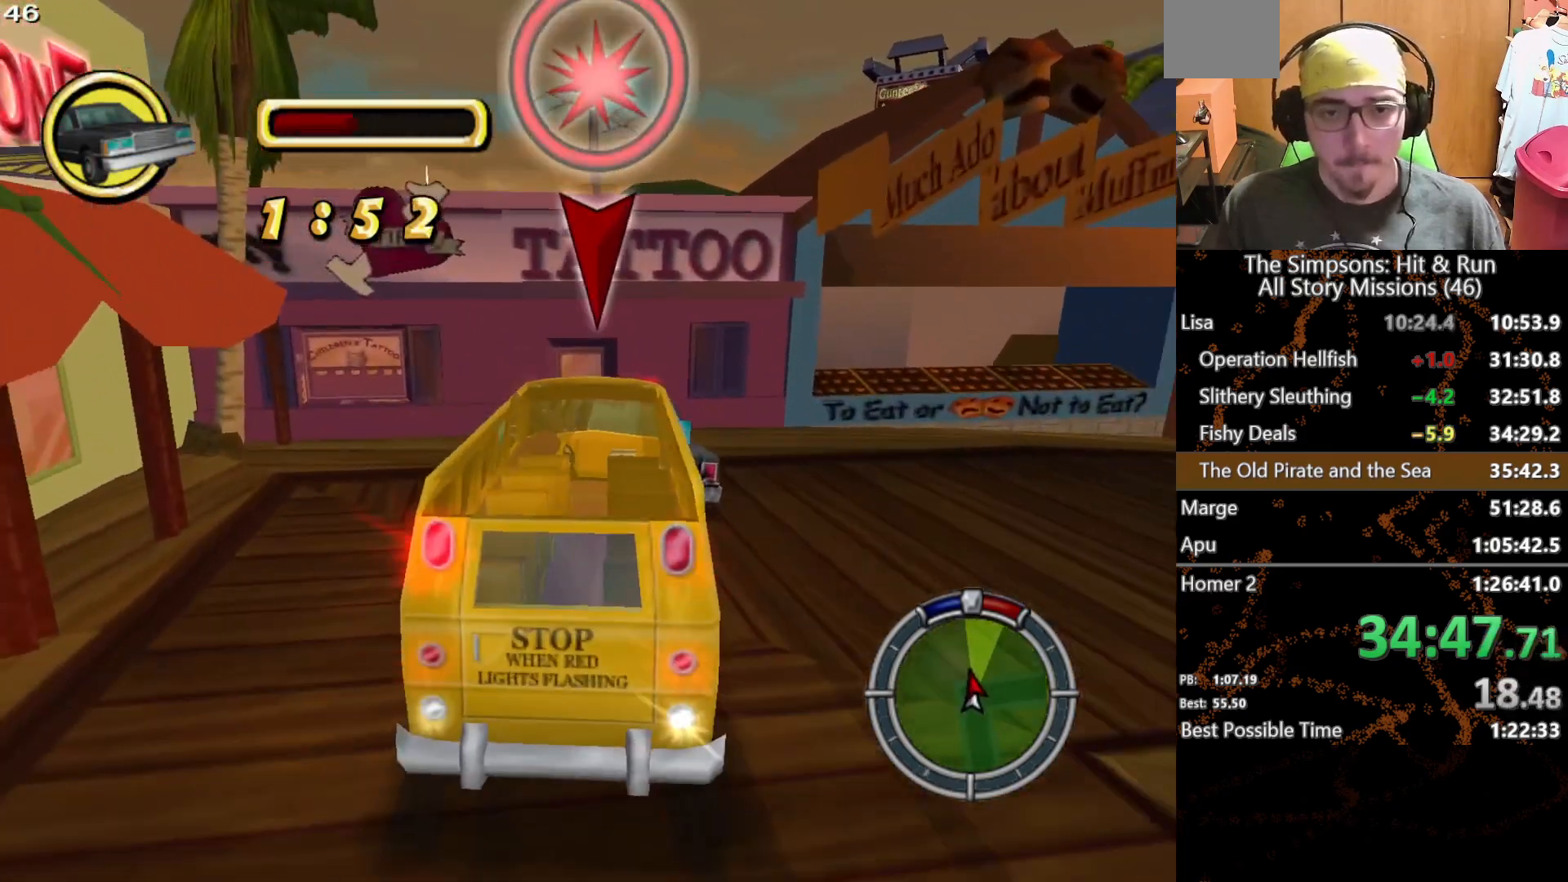
{"dt_ms": 500, "buttons": [], "left_stick": "center", "right_stick": "center", "button_events": []}
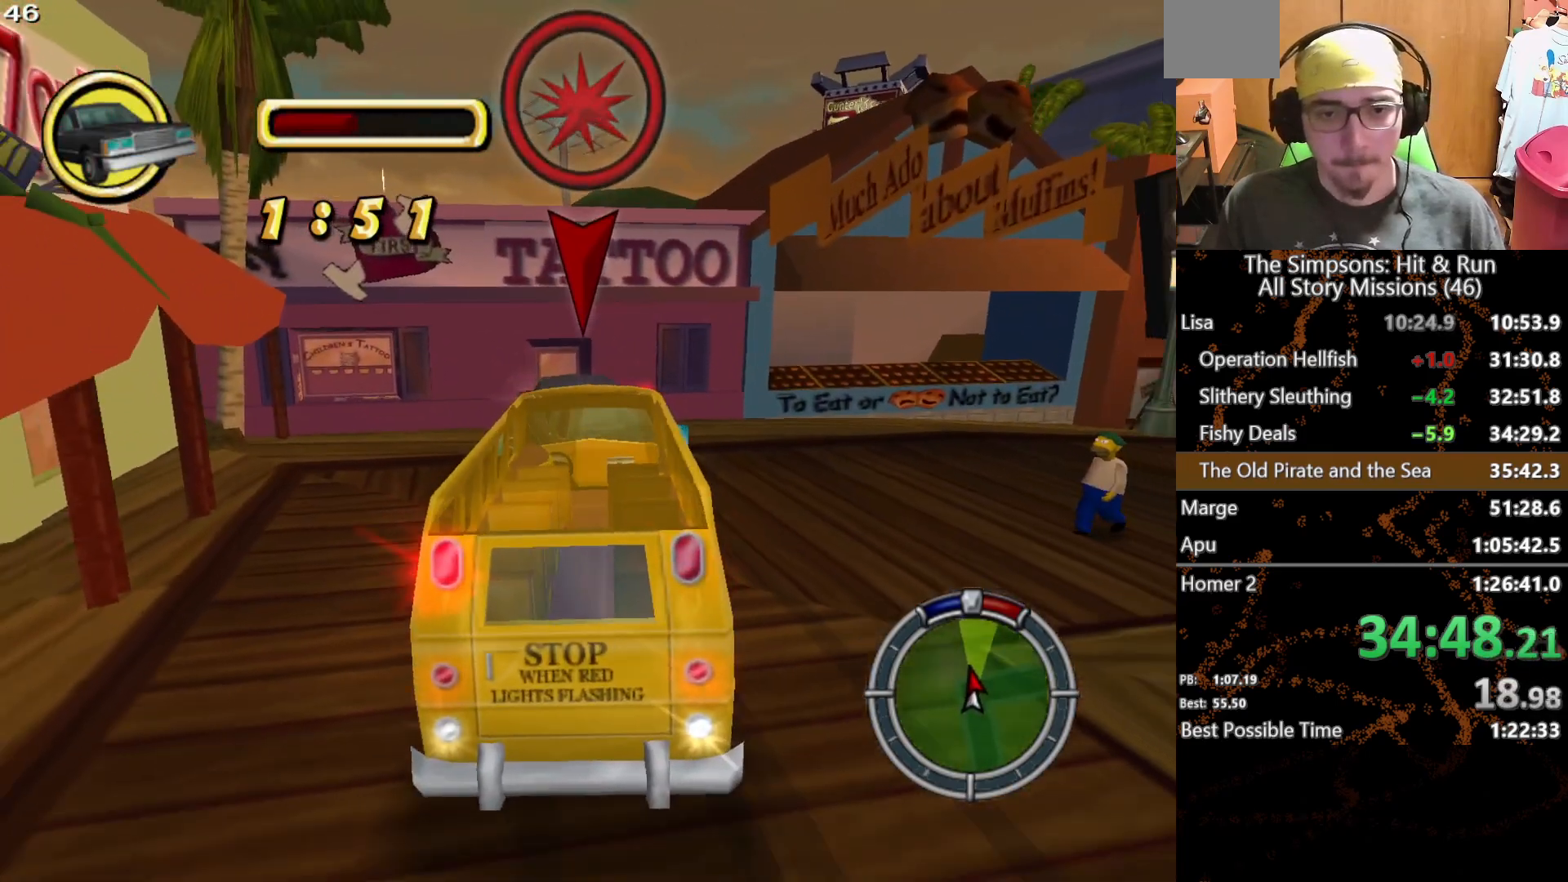
{"dt_ms": 500, "buttons": ["L2"], "left_stick": "center", "right_stick": "center", "button_events": [[50, "L2", "down"], [100, "L1", "down"], [217, "L1", "up"], [317, "L1", "down"], [483, "L1", "up"]]}